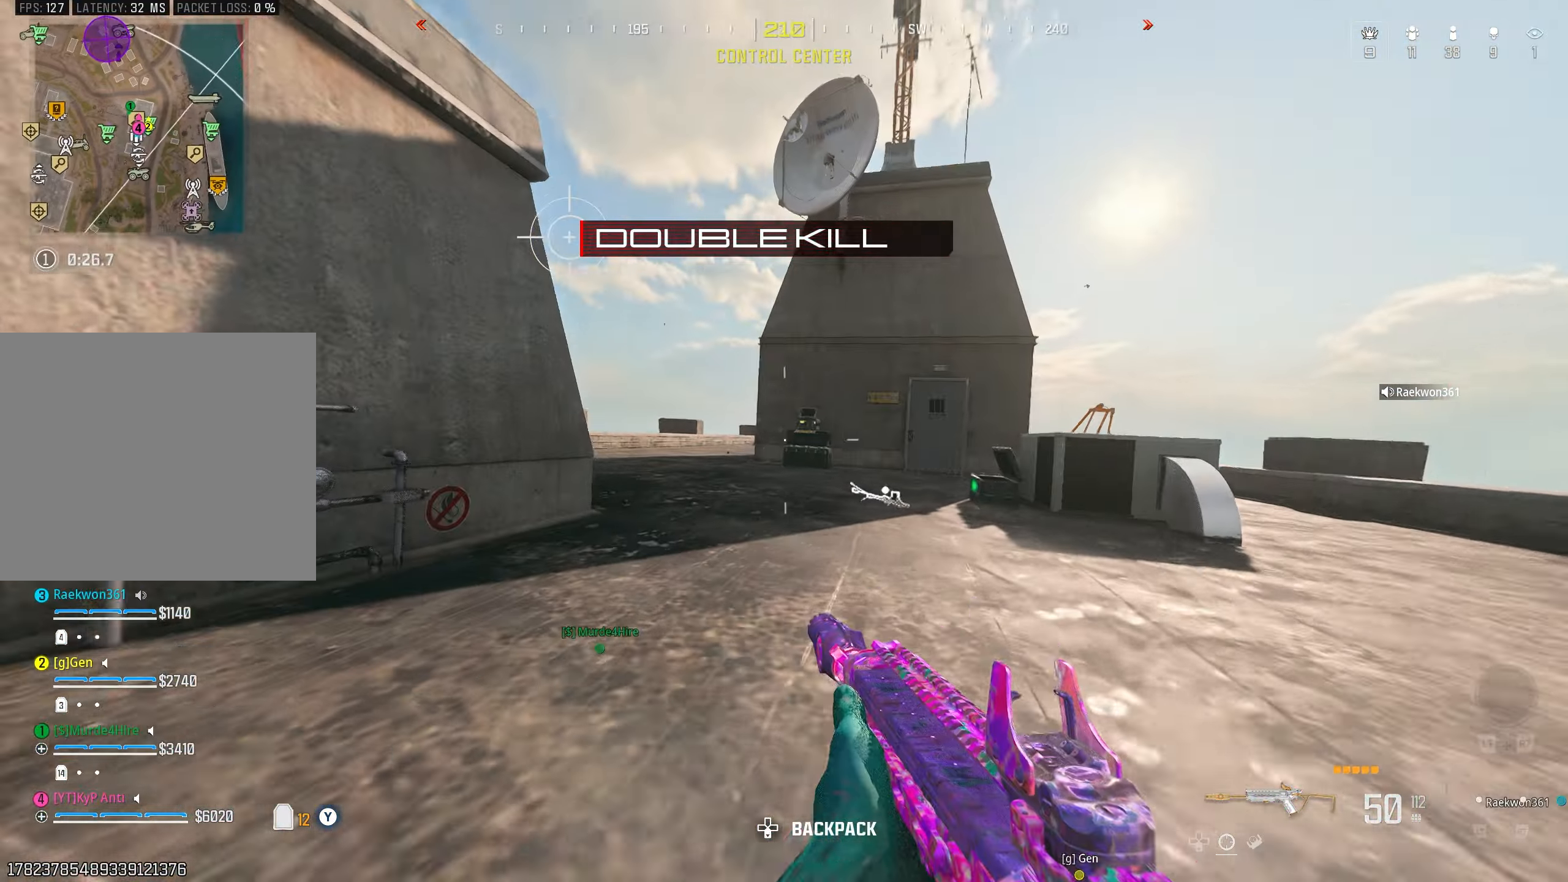
Gameplay with a controller (PlayStation layout); each line is a JSON object with the inputs held at the frame after it (dt_ms = milliseconds from this image to that frame). "events" lists button and stick changes between this image and that frame as [ms after this image, input, new state], when the widget could be followed in between.
{"dt_ms": 500, "buttons": ["TRIANGLE"], "left_stick": "up", "right_stick": "center", "events": [[67, "L3", "up"], [84, "TRIANGLE", "down"], [117, "TRIANGLE", "up"], [200, "left_stick", "up"], [217, "TRIANGLE", "down"], [284, "TRIANGLE", "up"], [367, "TRIANGLE", "down"], [384, "right_stick", "center"], [434, "TRIANGLE", "up"], [500, "TRIANGLE", "down"]]}
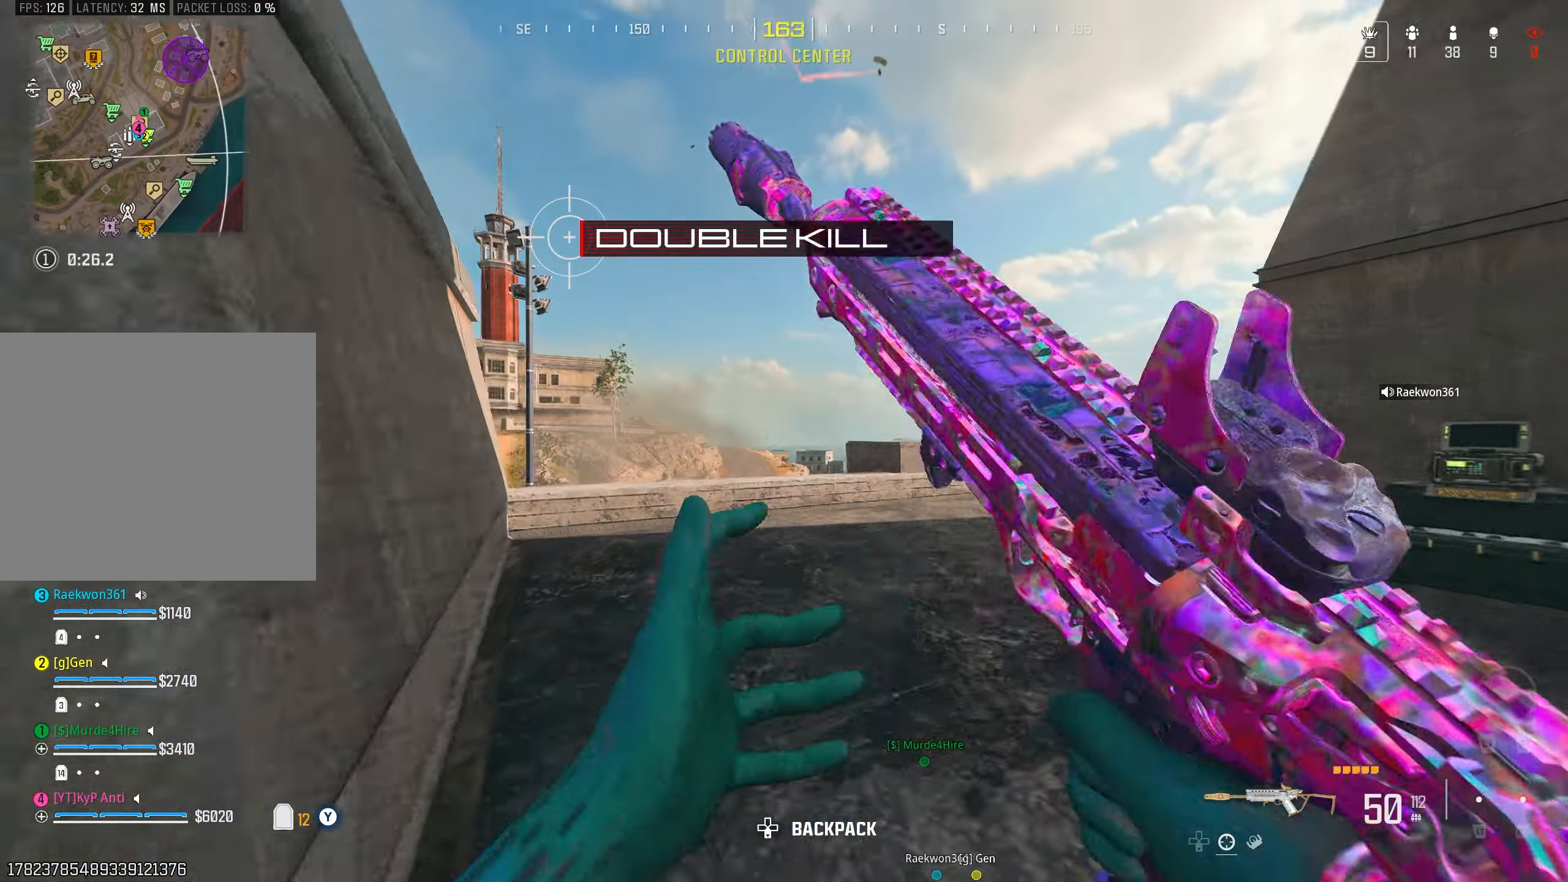
{"dt_ms": 1000, "buttons": [], "left_stick": "down-left", "right_stick": "left"}
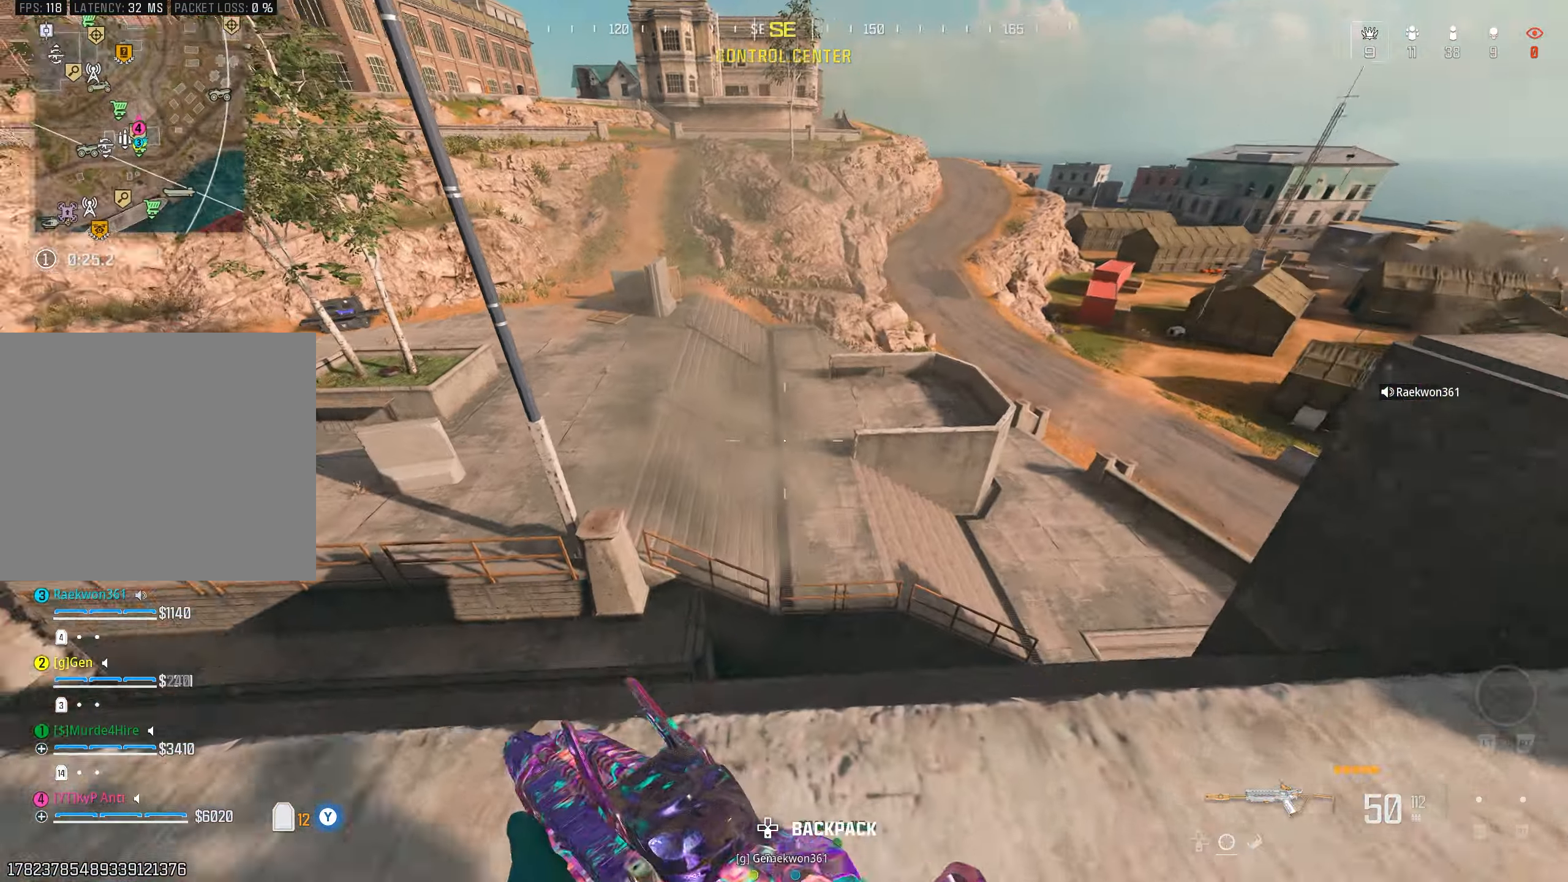
{"dt_ms": 500, "buttons": [], "left_stick": "up", "right_stick": "center", "events": [[34, "TRIANGLE", "down"], [84, "left_stick", "left"], [100, "TRIANGLE", "up"], [184, "TRIANGLE", "down"], [234, "right_stick", "center"], [250, "TRIANGLE", "up"], [250, "left_stick", "up"], [367, "left_stick", "left"], [500, "left_stick", "up"]]}
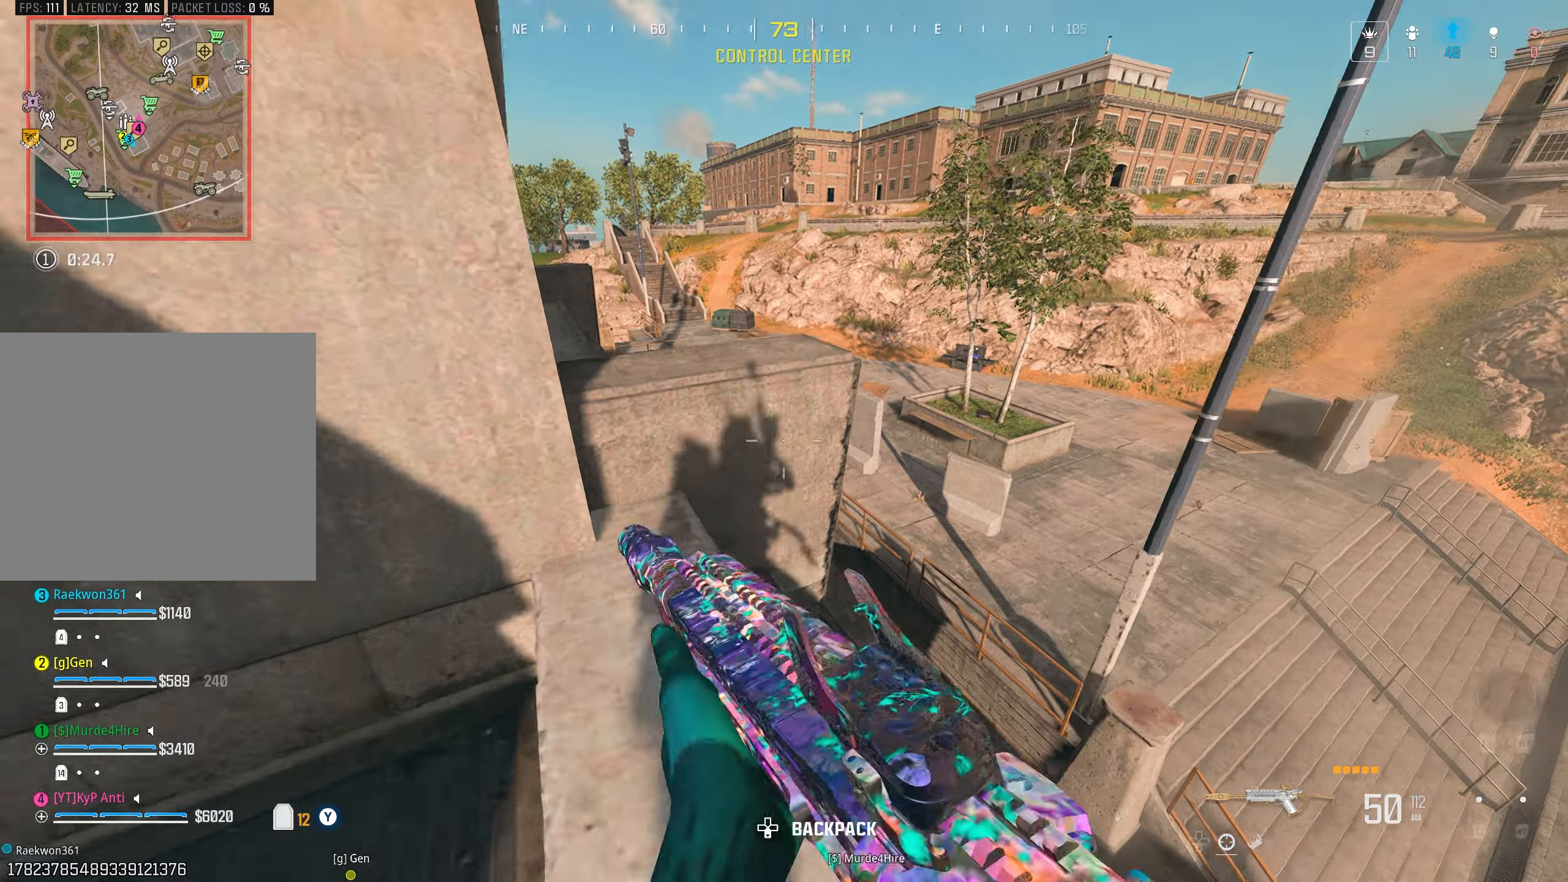
{"dt_ms": 500, "buttons": ["TRIANGLE"], "left_stick": "left", "right_stick": "center", "events": [[67, "right_stick", "left"], [200, "left_stick", "up-left"], [234, "CROSS", "down"], [250, "right_stick", "center"], [317, "CROSS", "up"], [317, "right_stick", "down"], [367, "left_stick", "left"], [434, "right_stick", "center"], [500, "TRIANGLE", "down"]]}
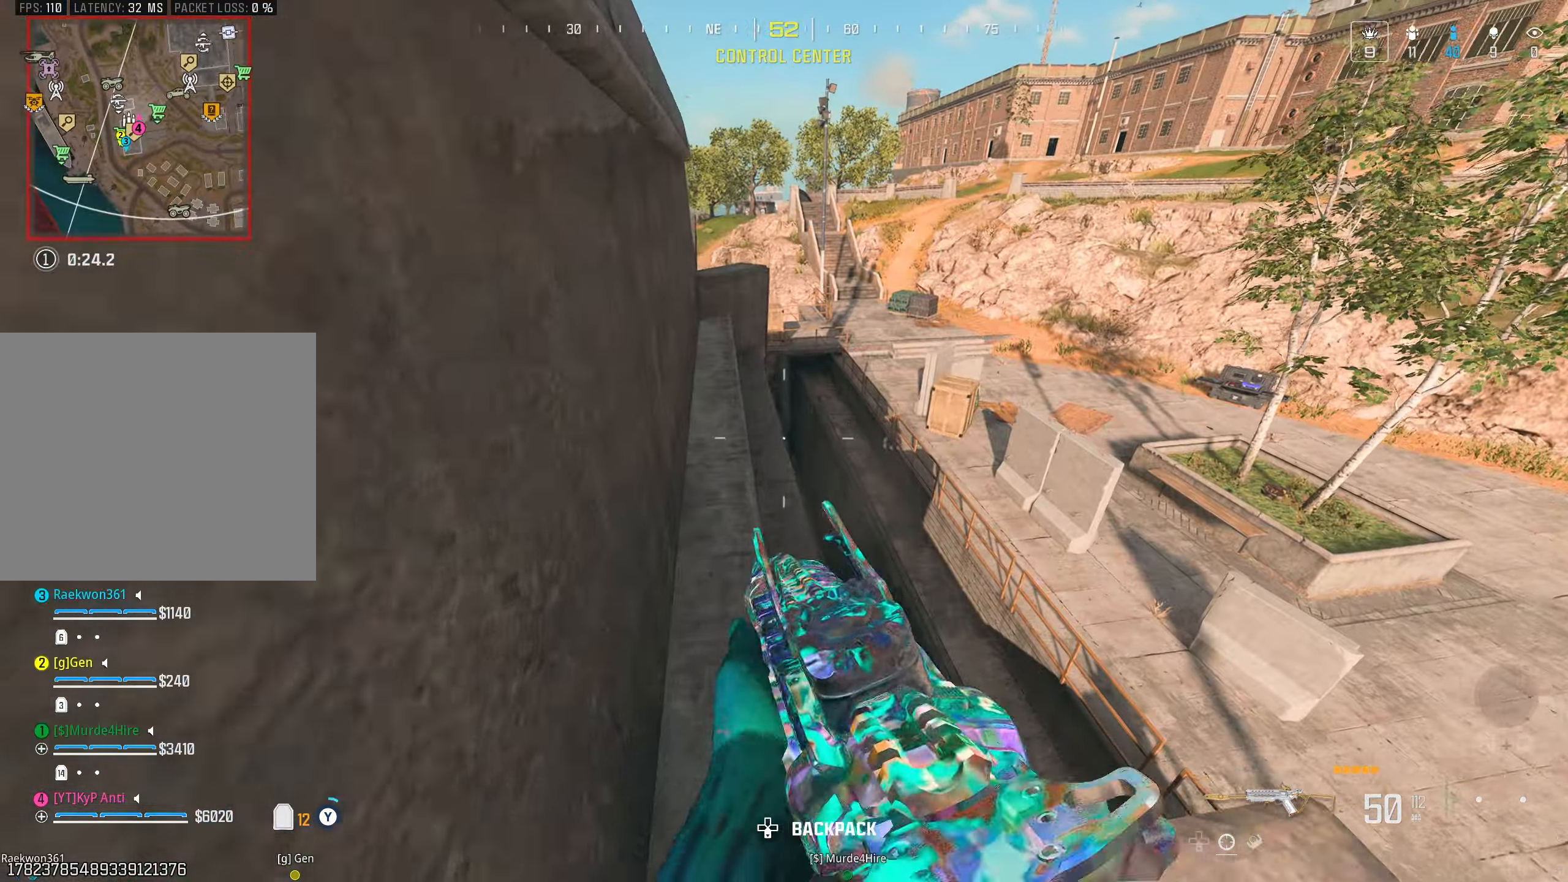
{"dt_ms": 500, "buttons": ["TRIANGLE"], "left_stick": "up", "right_stick": "center", "events": [[34, "left_stick", "up"], [50, "TRIANGLE", "up"], [117, "TRIANGLE", "down"], [184, "TRIANGLE", "up"], [317, "L3", "down"], [417, "L3", "up"], [484, "TRIANGLE", "down"]]}
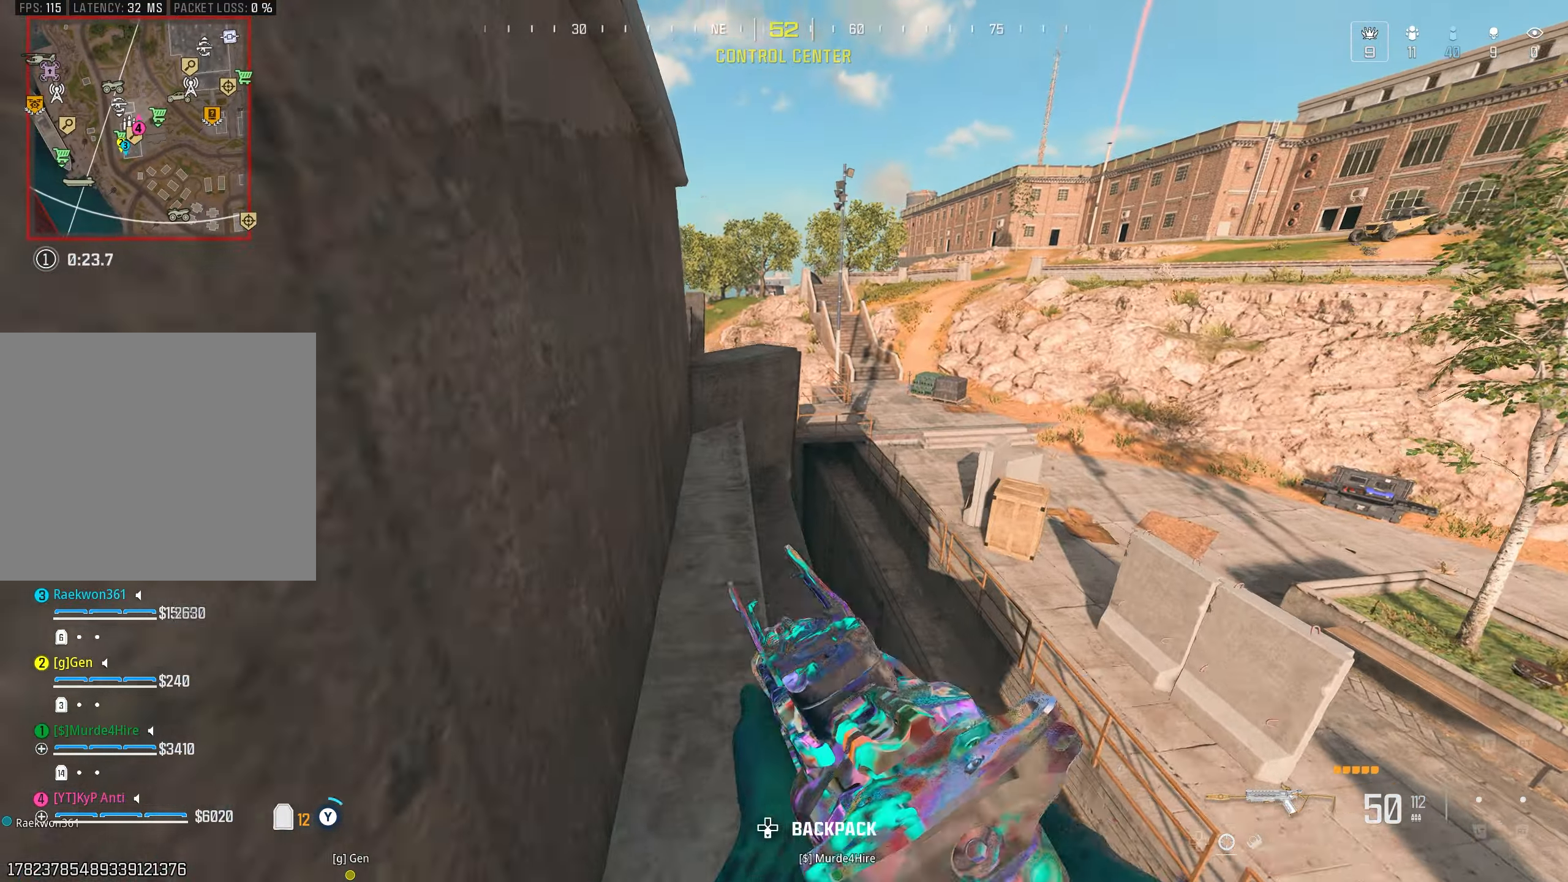
{"dt_ms": 500, "buttons": ["TRIANGLE"], "left_stick": "left", "right_stick": "left", "events": [[34, "TRIANGLE", "up"], [217, "CROSS", "down"], [267, "right_stick", "down-left"], [284, "CROSS", "up"], [434, "left_stick", "left"], [450, "right_stick", "left"], [467, "TRIANGLE", "down"]]}
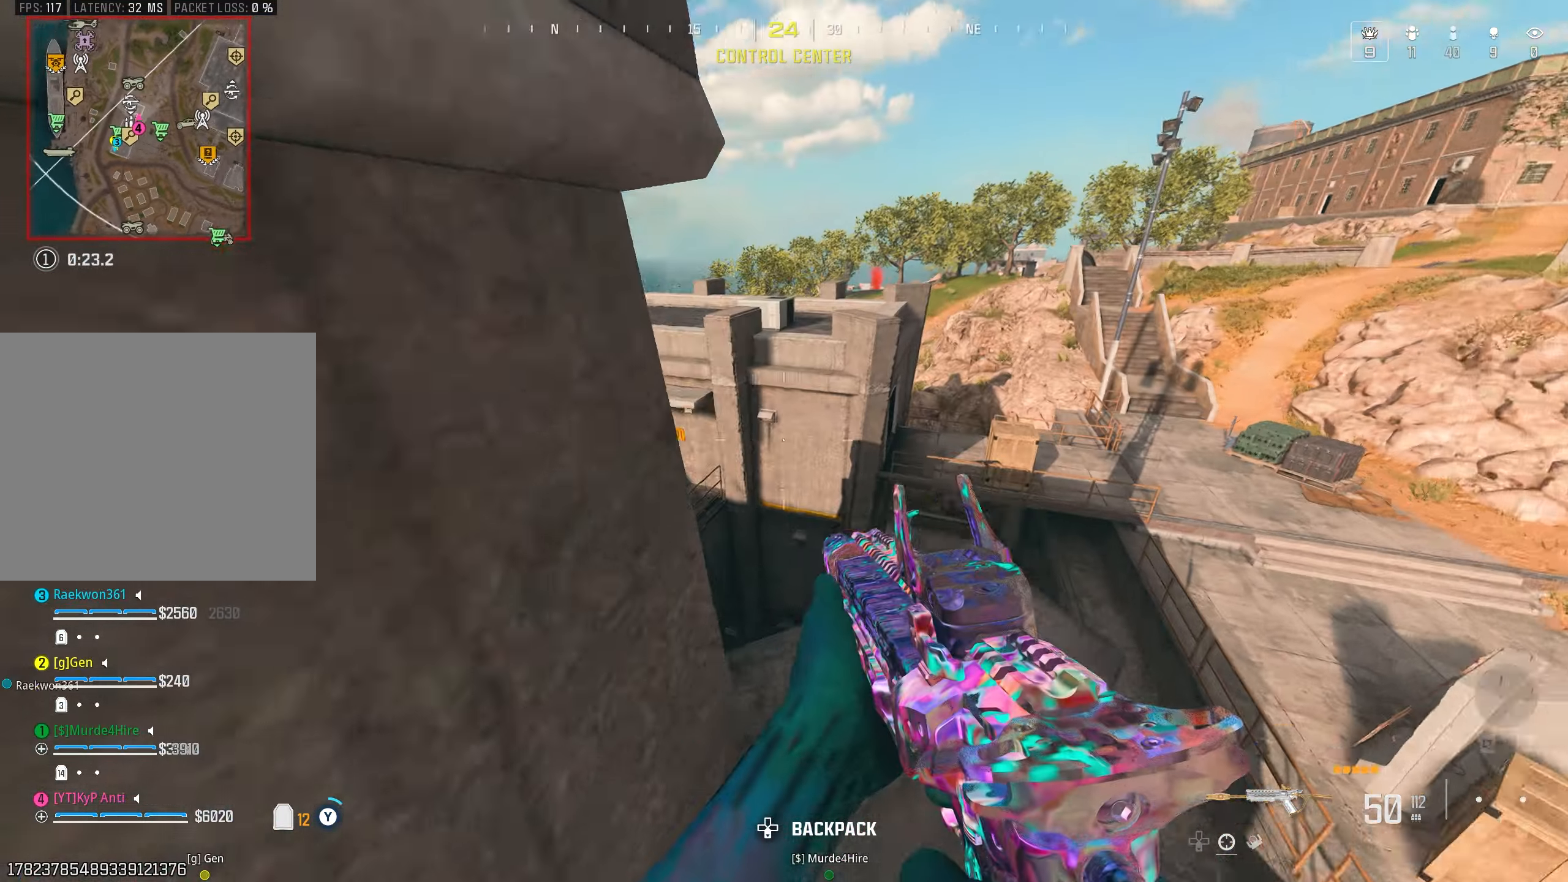
{"dt_ms": 500, "buttons": ["TRIANGLE"], "left_stick": "left", "right_stick": "right", "events": [[34, "TRIANGLE", "up"], [100, "TRIANGLE", "down"], [184, "TRIANGLE", "up"], [350, "TRIANGLE", "down"], [350, "right_stick", "center"], [434, "TRIANGLE", "up"], [484, "TRIANGLE", "down"], [500, "right_stick", "right"]]}
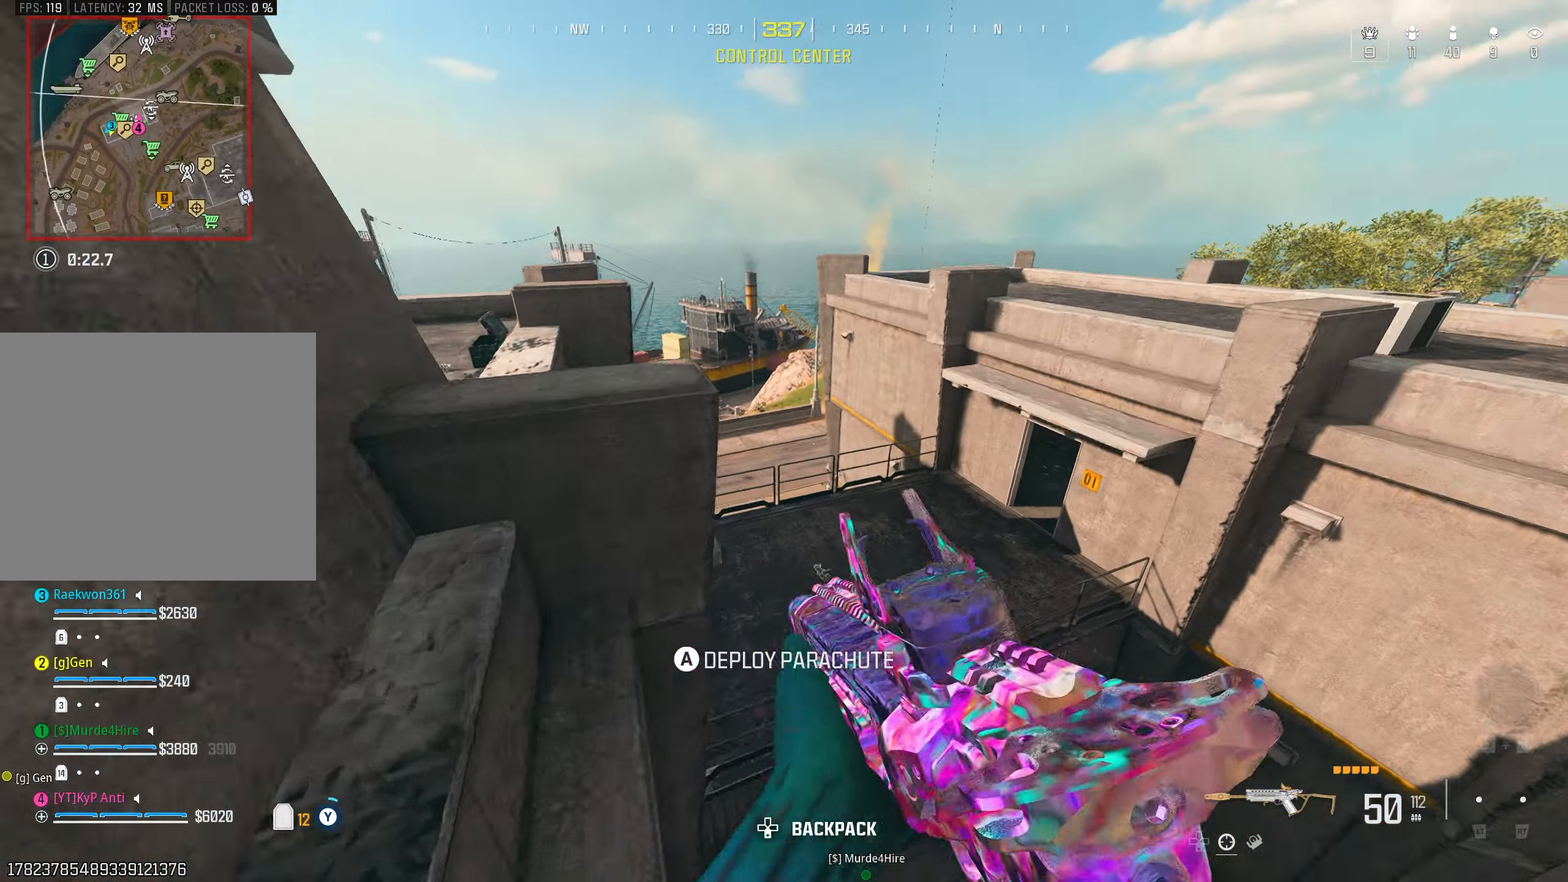
{"dt_ms": 500, "buttons": [], "left_stick": "up", "right_stick": "center", "events": [[67, "TRIANGLE", "up"], [67, "right_stick", "down-right"], [117, "left_stick", "up"], [200, "right_stick", "center"], [400, "CROSS", "down"], [467, "CROSS", "up"]]}
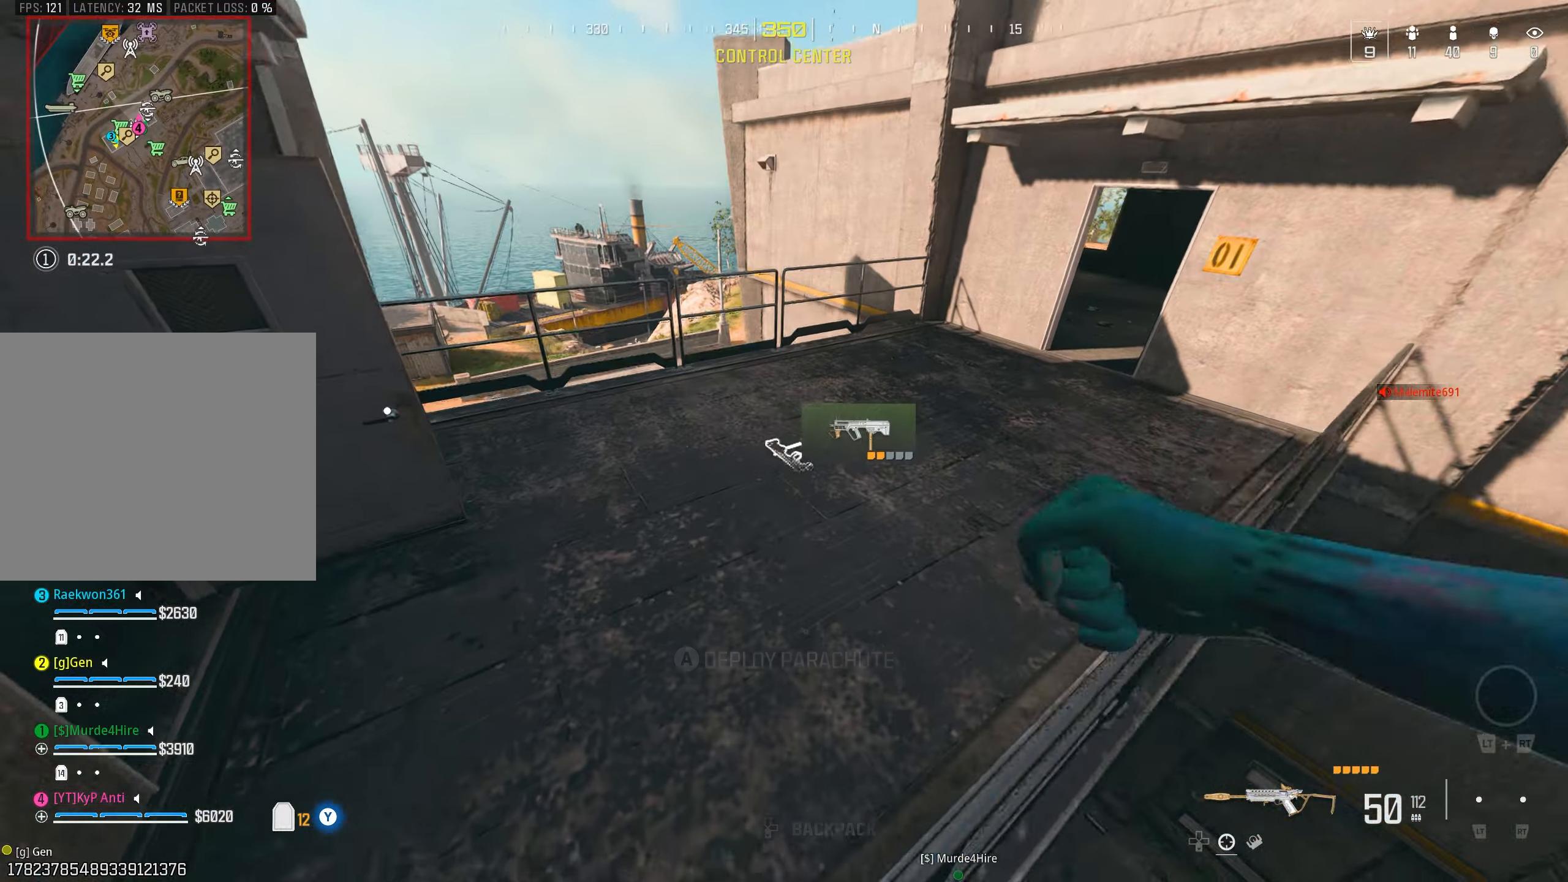
{"dt_ms": 500, "buttons": ["L3"], "left_stick": "up-left", "right_stick": "up-left", "events": [[34, "CROSS", "down"], [100, "CROSS", "up"], [100, "right_stick", "right"], [234, "L3", "down"], [284, "right_stick", "up"], [334, "left_stick", "up-left"], [350, "L3", "up"], [417, "right_stick", "up-left"], [500, "L3", "down"]]}
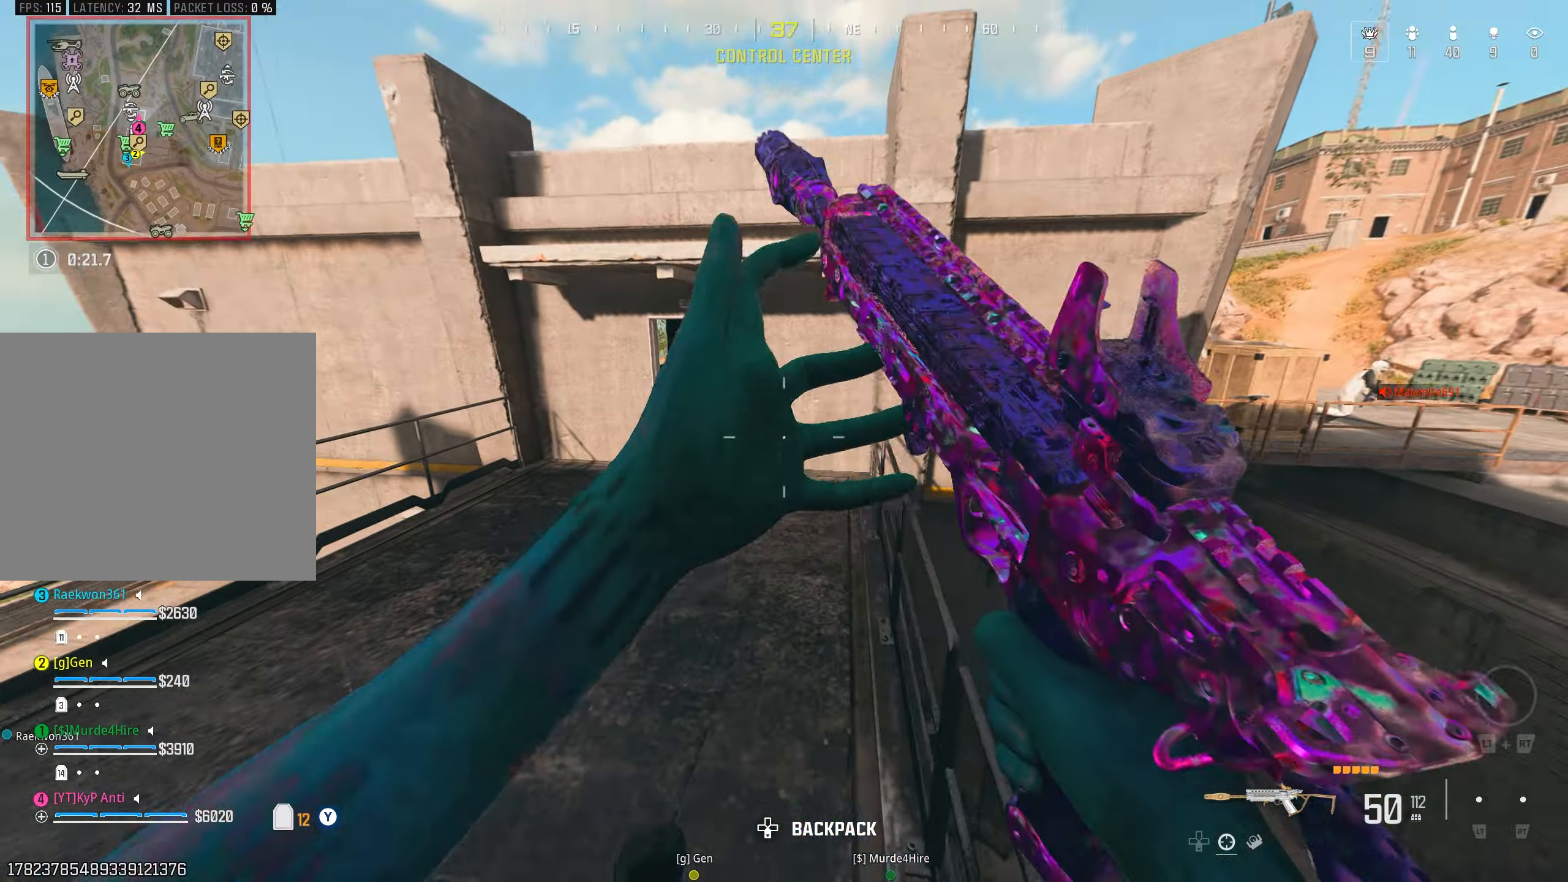
{"dt_ms": 500, "buttons": [], "left_stick": "left", "right_stick": "left", "events": [[117, "L3", "up"], [150, "right_stick", "right"], [300, "left_stick", "left"], [350, "right_stick", "center"], [400, "right_stick", "left"]]}
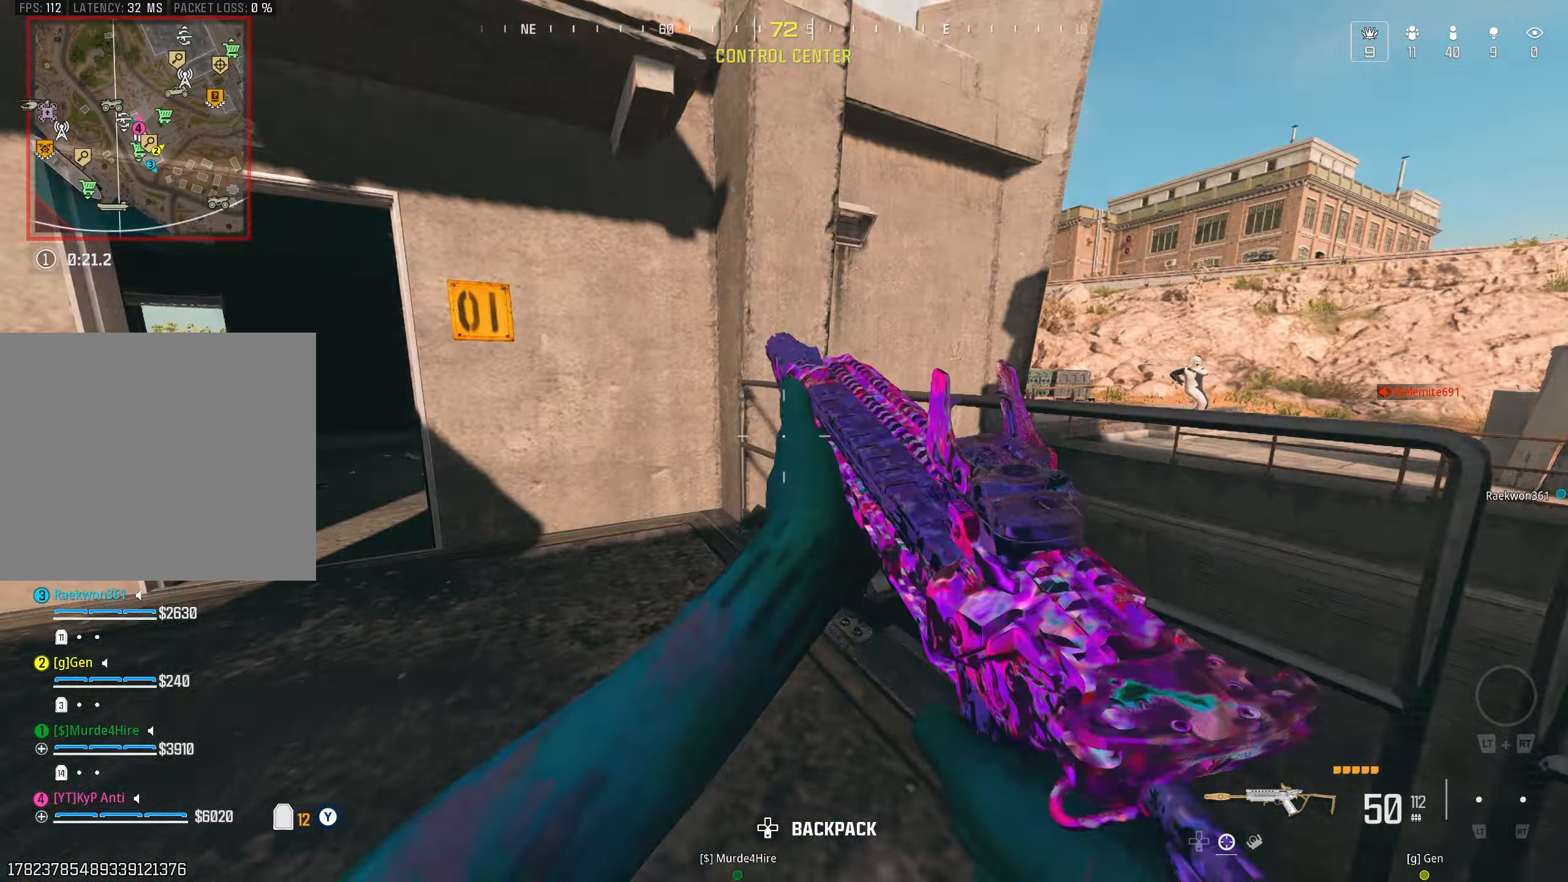
{"dt_ms": 500, "buttons": [], "left_stick": "up-left", "right_stick": "right", "events": [[17, "left_stick", "up-left"], [50, "L2", "down"], [150, "L2", "up"], [150, "right_stick", "up"], [217, "right_stick", "right"], [300, "L2", "down"], [300, "right_stick", "center"], [417, "L2", "up"], [417, "right_stick", "right"]]}
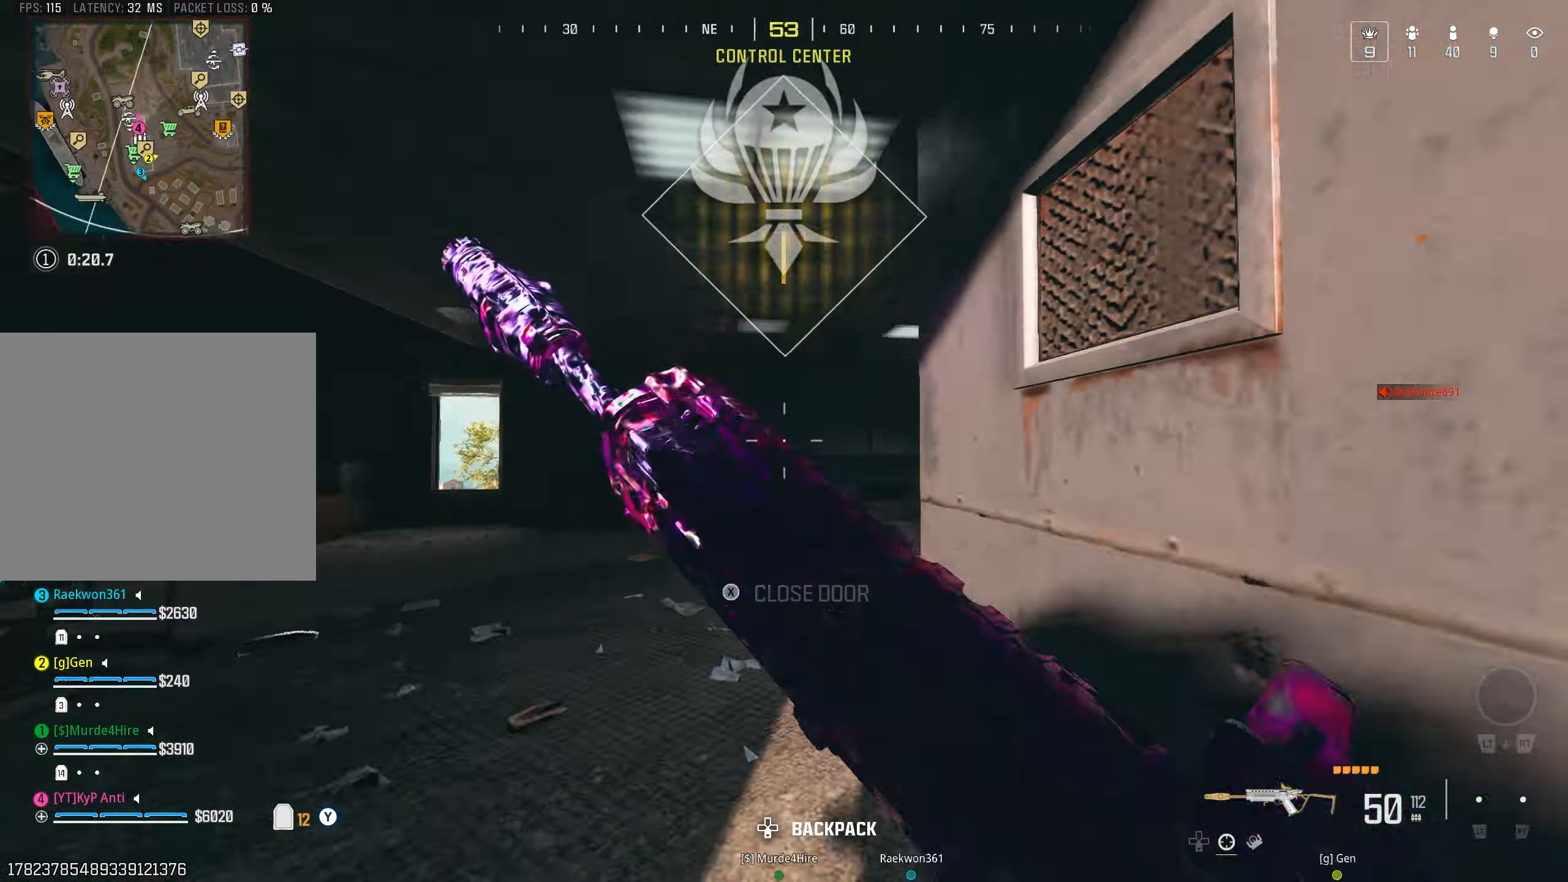
{"dt_ms": 500, "buttons": ["L3"], "left_stick": "up-left", "right_stick": "right", "events": [[50, "left_stick", "up"], [150, "CIRCLE", "down"], [234, "right_stick", "down-right"], [250, "CIRCLE", "up"], [434, "right_stick", "right"], [450, "left_stick", "up-left"], [467, "L3", "down"]]}
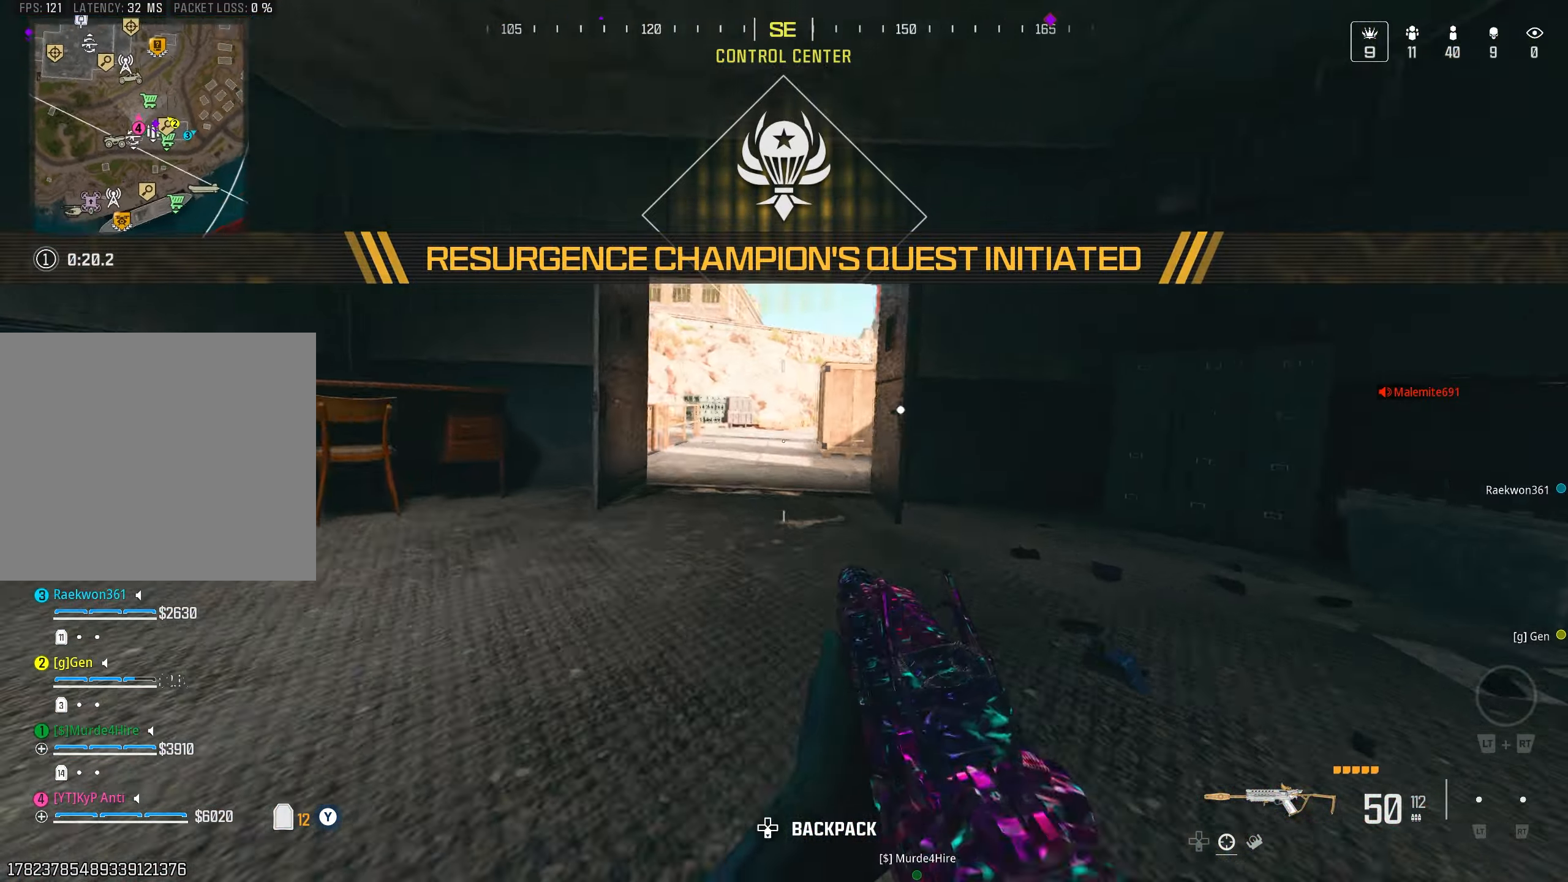
{"dt_ms": 500, "buttons": [], "left_stick": "up", "right_stick": "left", "events": [[84, "L3", "up"], [167, "left_stick", "right"], [334, "left_stick", "up"], [350, "L2", "down"], [400, "right_stick", "down"], [434, "L2", "up"], [484, "right_stick", "left"]]}
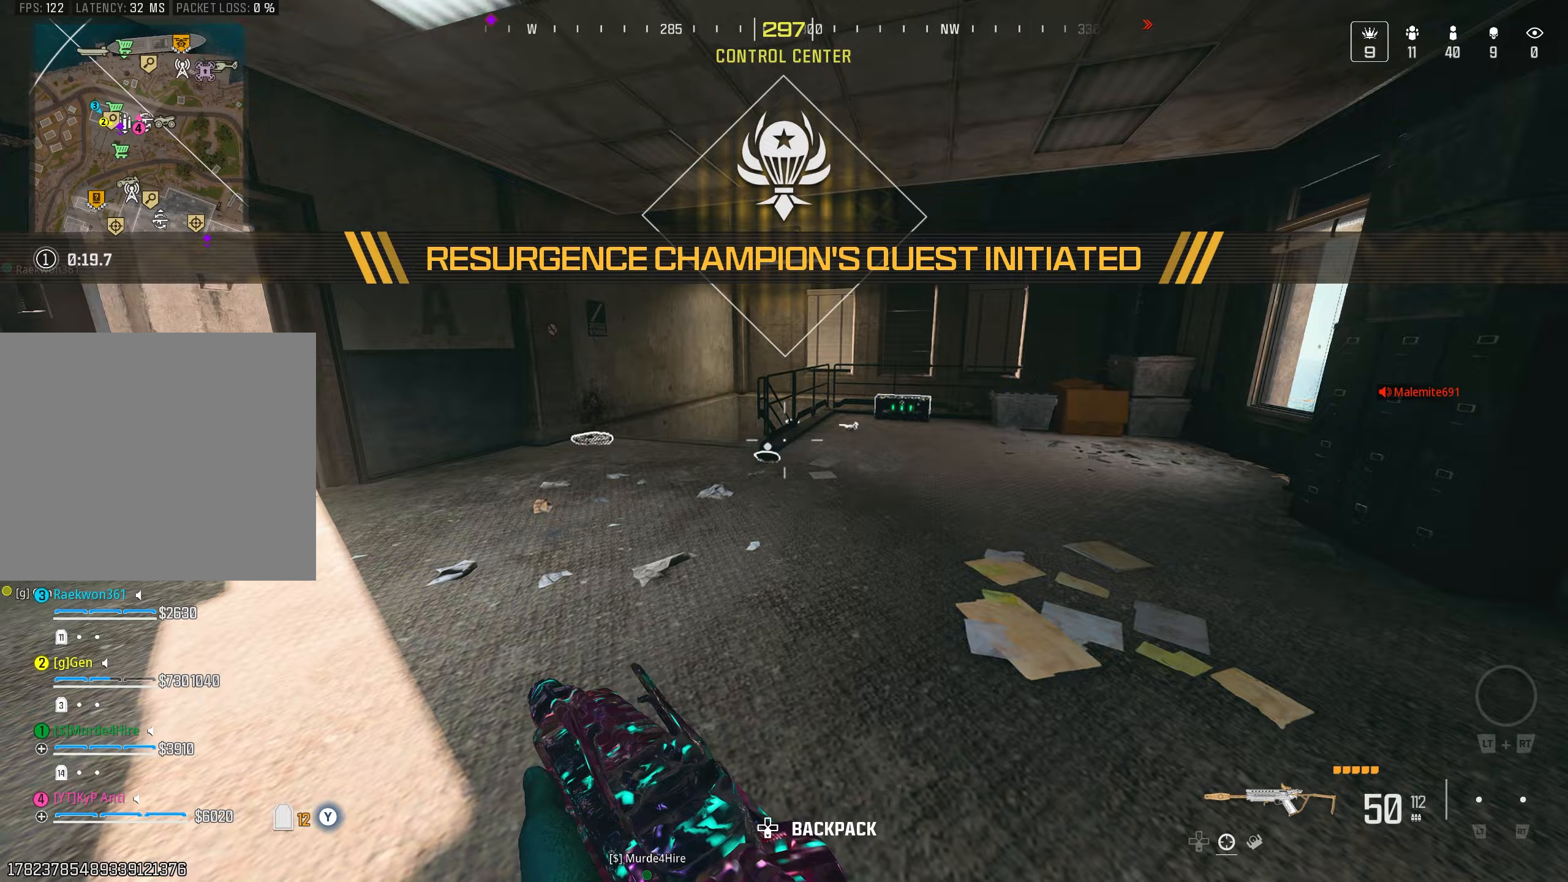
{"dt_ms": 500, "buttons": [], "left_stick": "up", "right_stick": "down-right", "events": [[117, "L2", "down"], [167, "right_stick", "center"], [217, "L2", "up"], [300, "right_stick", "down-right"], [367, "L2", "down"], [483, "L2", "up"]]}
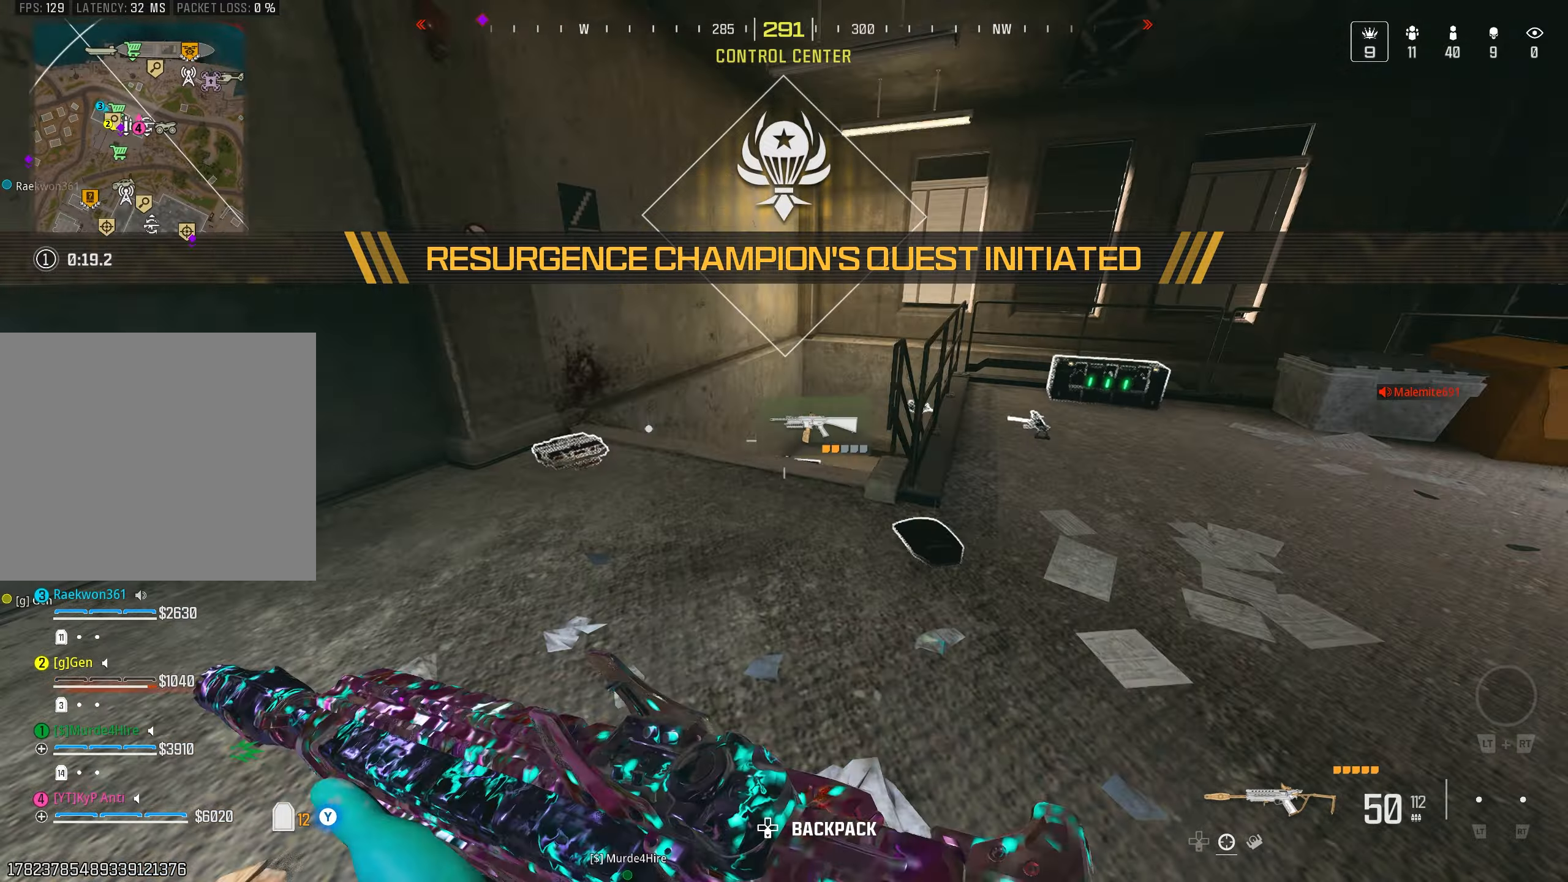
{"dt_ms": 500, "buttons": ["CIRCLE"], "left_stick": "up-left", "right_stick": "right", "events": [[50, "left_stick", "up-left"], [467, "right_stick", "right"], [500, "CIRCLE", "down"]]}
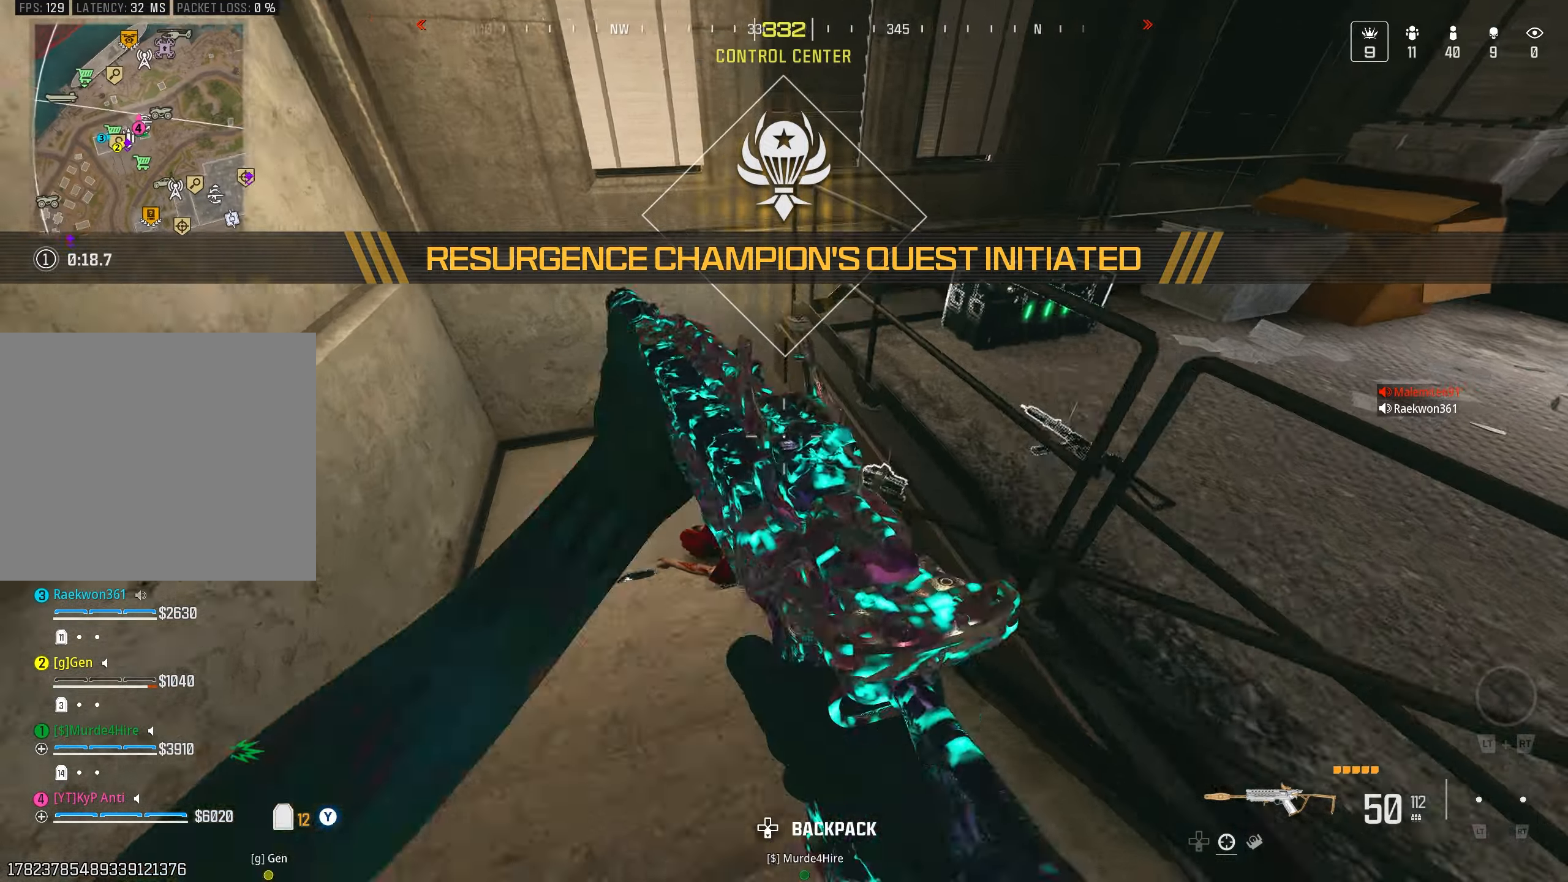
{"dt_ms": 500, "buttons": [], "left_stick": "up-left", "right_stick": "right", "events": [[83, "CIRCLE", "up"], [300, "CROSS", "down"], [383, "CROSS", "up"], [433, "L3", "down"], [500, "L3", "up"]]}
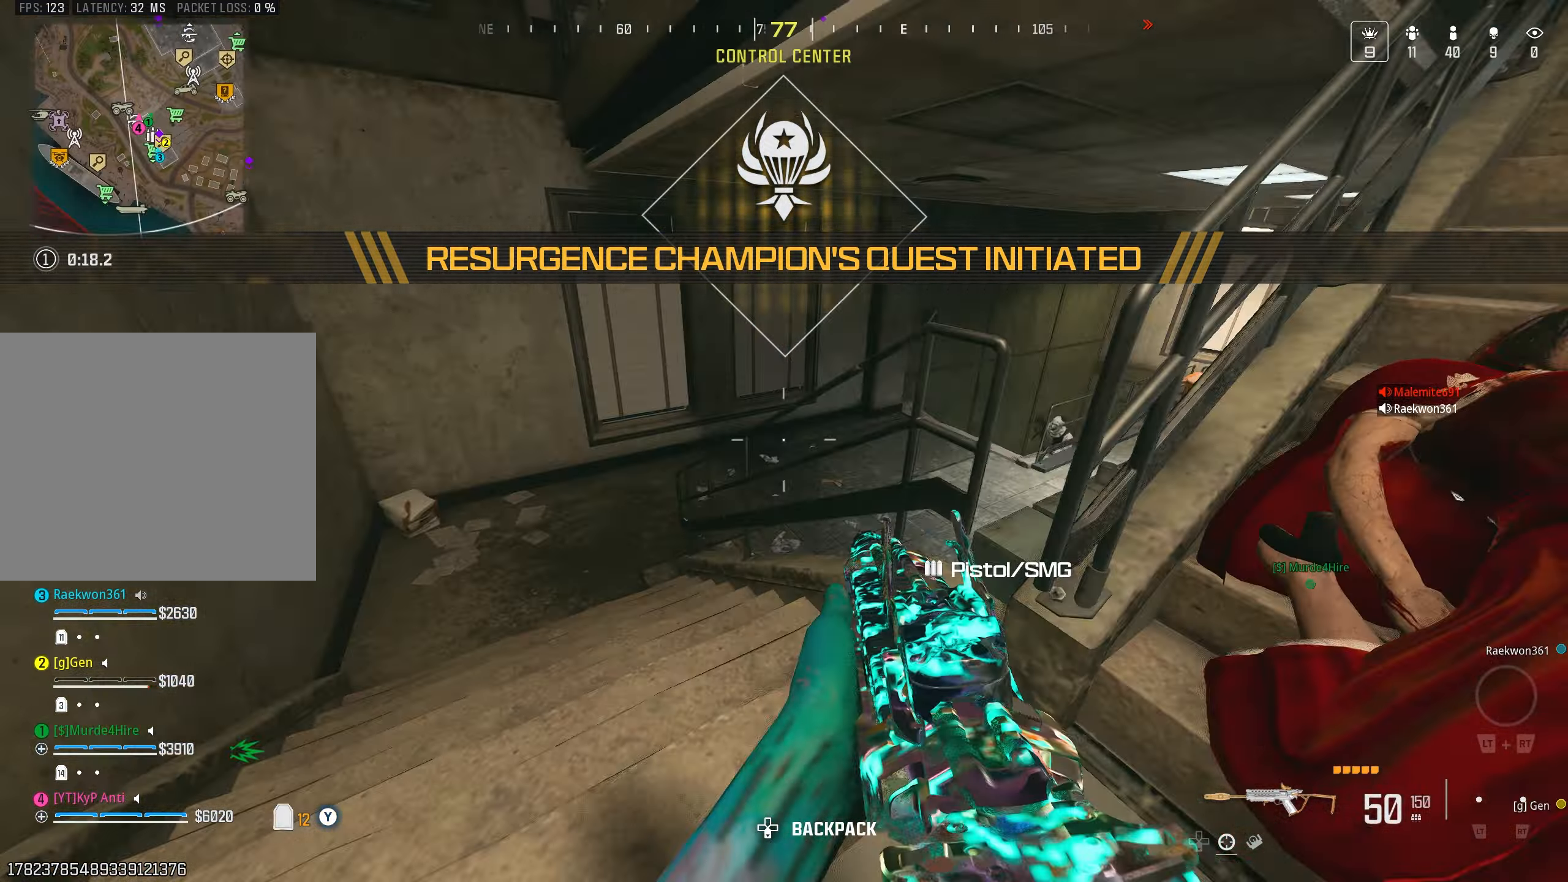
{"dt_ms": 500, "buttons": ["L1"], "left_stick": "left", "right_stick": "up-right", "events": [[117, "right_stick", "up-right"], [217, "left_stick", "left"], [250, "right_stick", "right"], [417, "right_stick", "up-right"], [483, "L1", "down"]]}
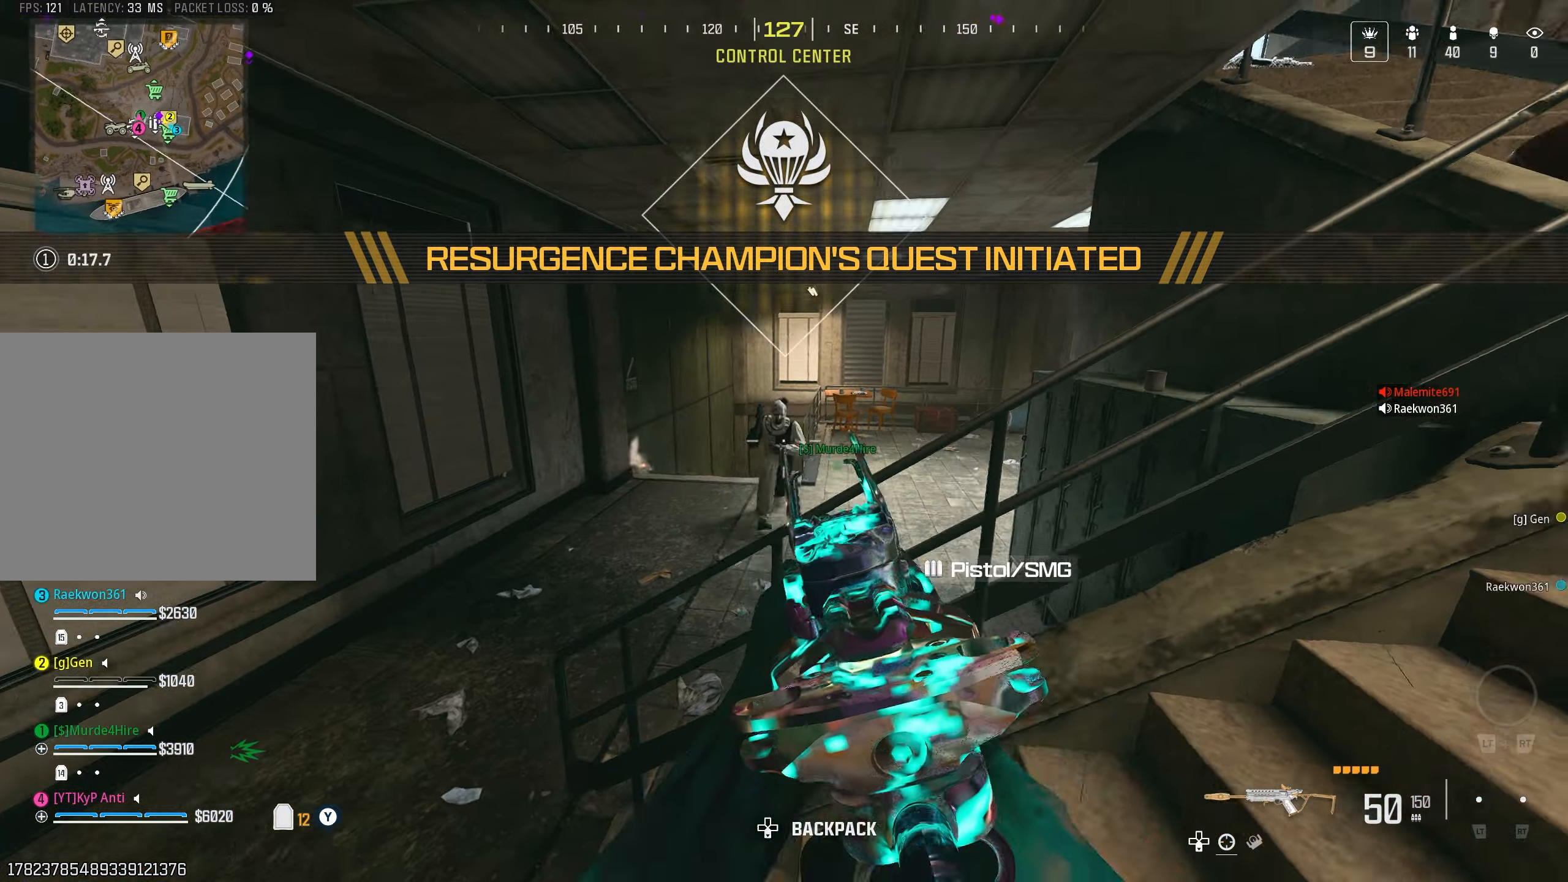
{"dt_ms": 500, "buttons": [], "left_stick": "left", "right_stick": "left", "events": [[50, "right_stick", "down-right"], [117, "left_stick", "down"], [150, "L1", "up"], [167, "right_stick", "down-left"], [217, "left_stick", "right"], [217, "right_stick", "down-right"], [383, "left_stick", "left"], [400, "right_stick", "center"], [450, "right_stick", "left"]]}
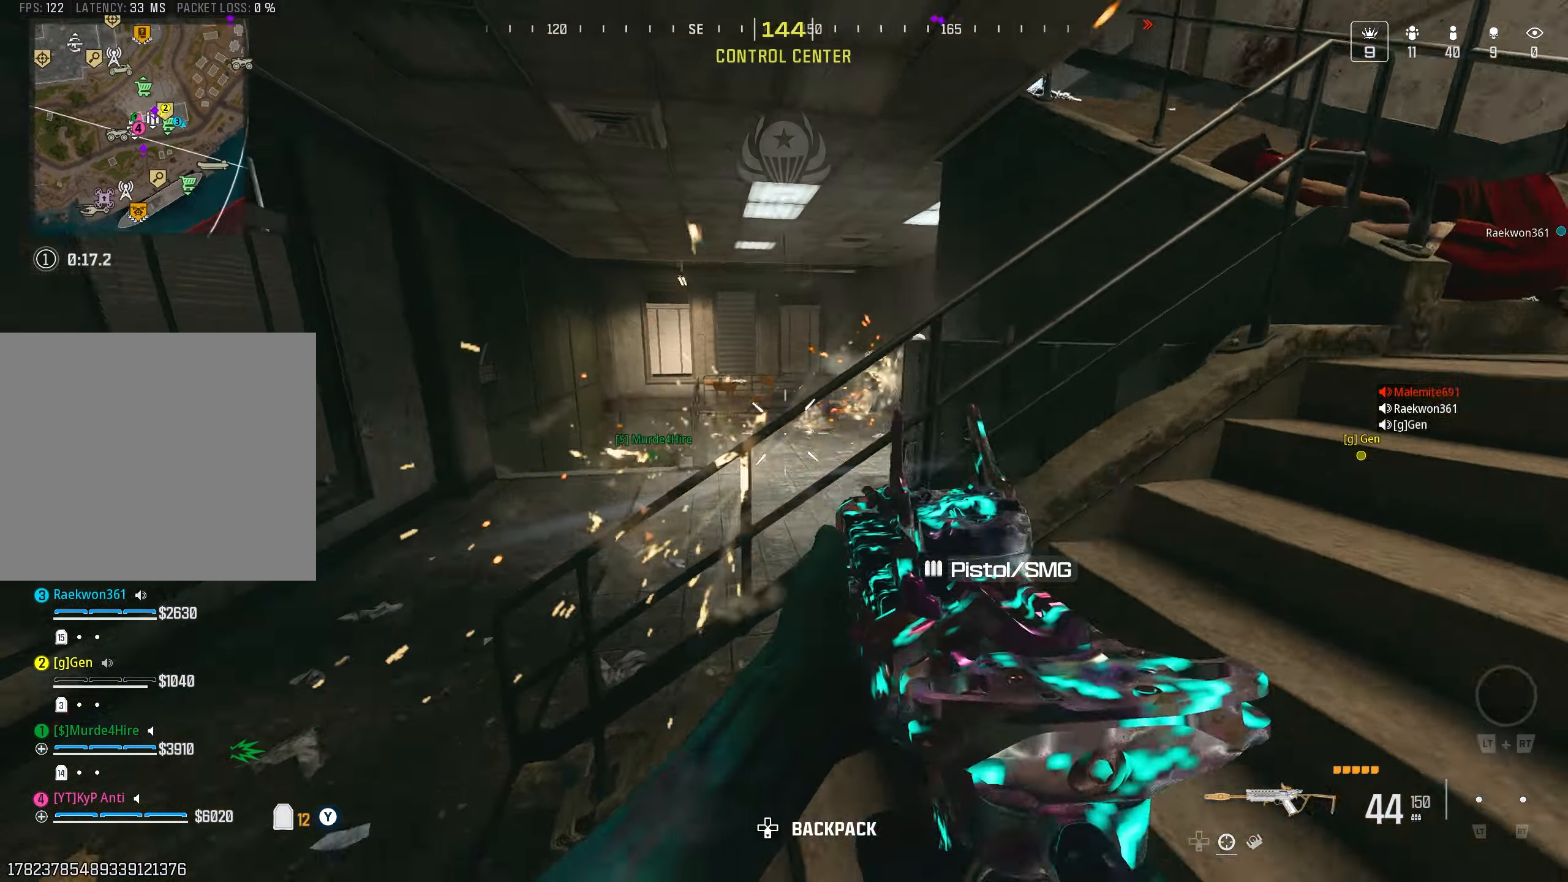
{"dt_ms": 500, "buttons": [], "left_stick": "up", "right_stick": "right", "events": [[117, "L2", "down"], [117, "left_stick", "up-left"], [167, "right_stick", "right"], [233, "L2", "up"], [267, "left_stick", "up"], [433, "right_stick", "center"], [500, "right_stick", "right"]]}
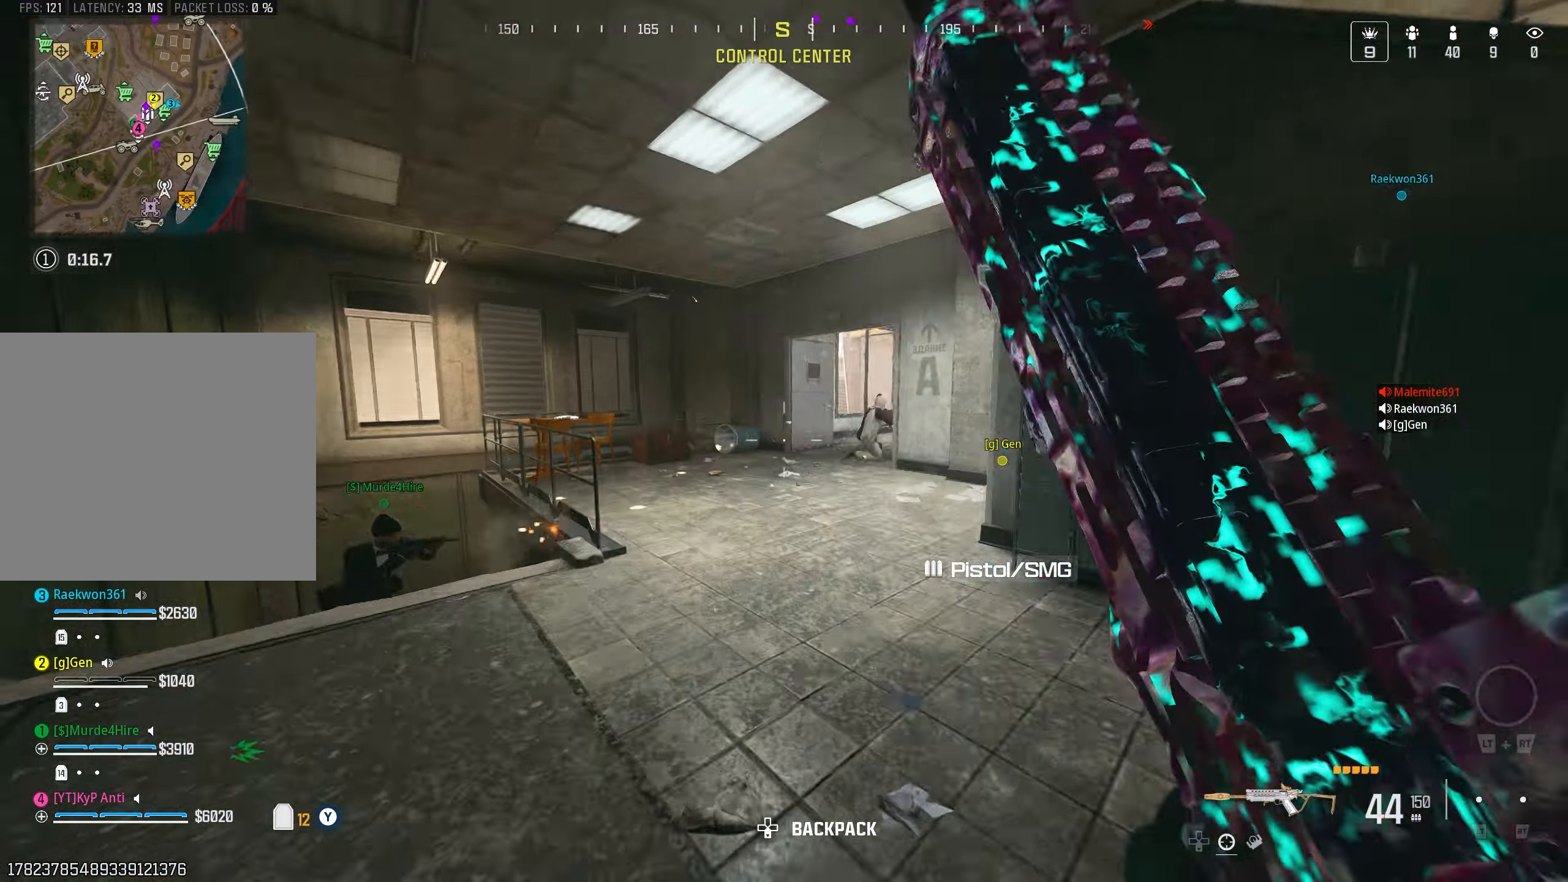
{"dt_ms": 500, "buttons": ["L1"], "left_stick": "left", "right_stick": "center", "events": [[133, "CIRCLE", "down"], [183, "left_stick", "up-left"], [217, "CIRCLE", "up"], [217, "right_stick", "center"], [267, "right_stick", "right"], [333, "left_stick", "left"], [433, "L1", "down"], [467, "right_stick", "center"]]}
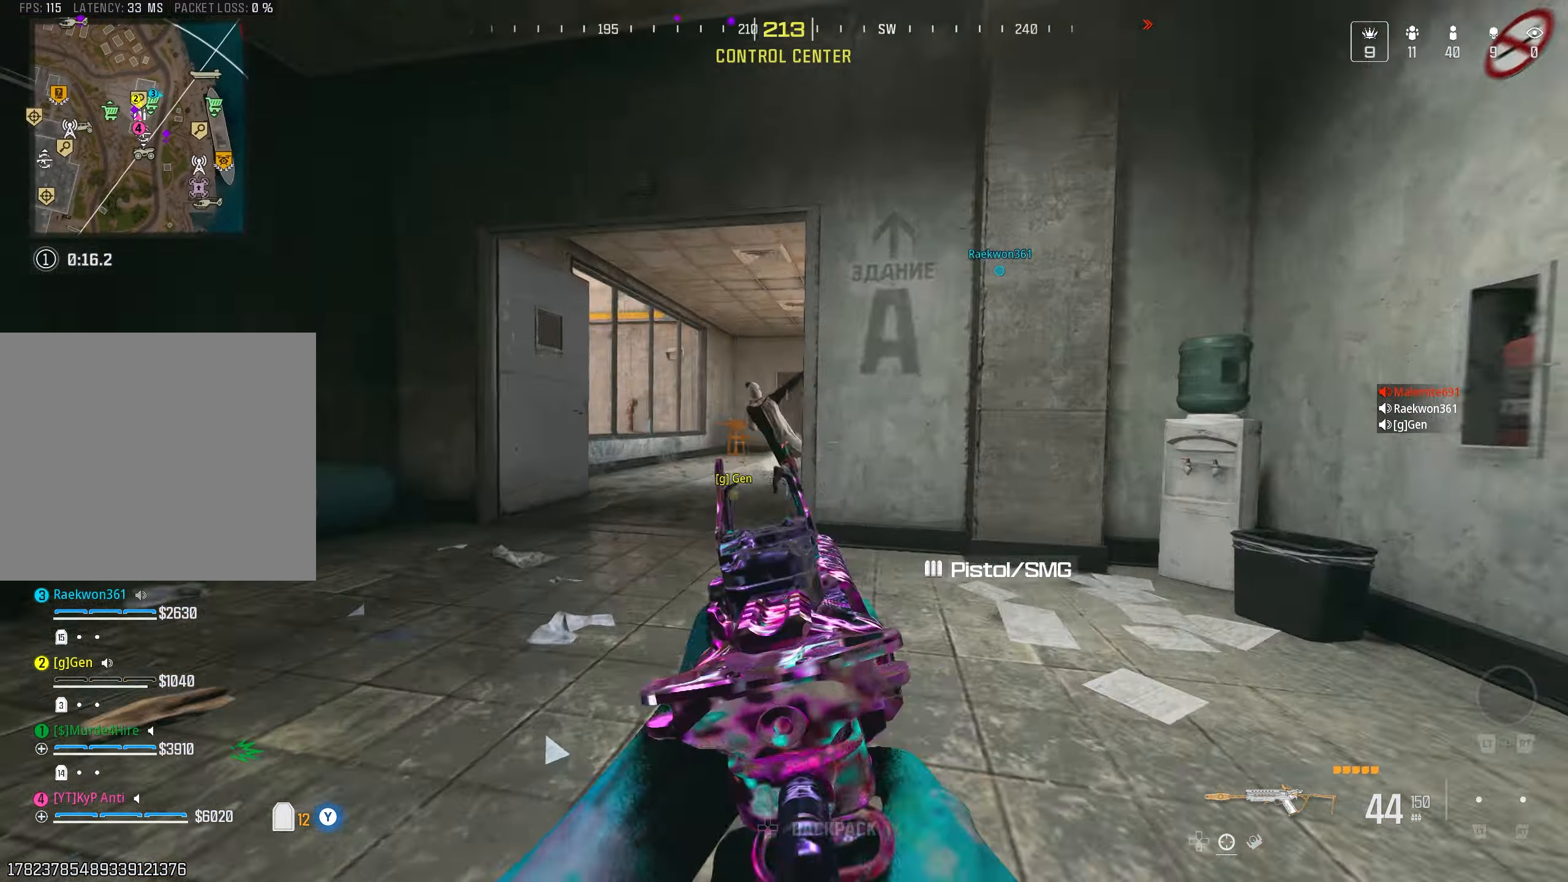
{"dt_ms": 500, "buttons": ["L1", "R1"], "left_stick": "down-right", "right_stick": "down", "events": [[33, "CROSS", "down"], [133, "left_stick", "up"], [133, "right_stick", "down-right"], [150, "CROSS", "up"], [233, "right_stick", "down"], [383, "left_stick", "right"], [400, "R1", "down"], [467, "left_stick", "down-right"]]}
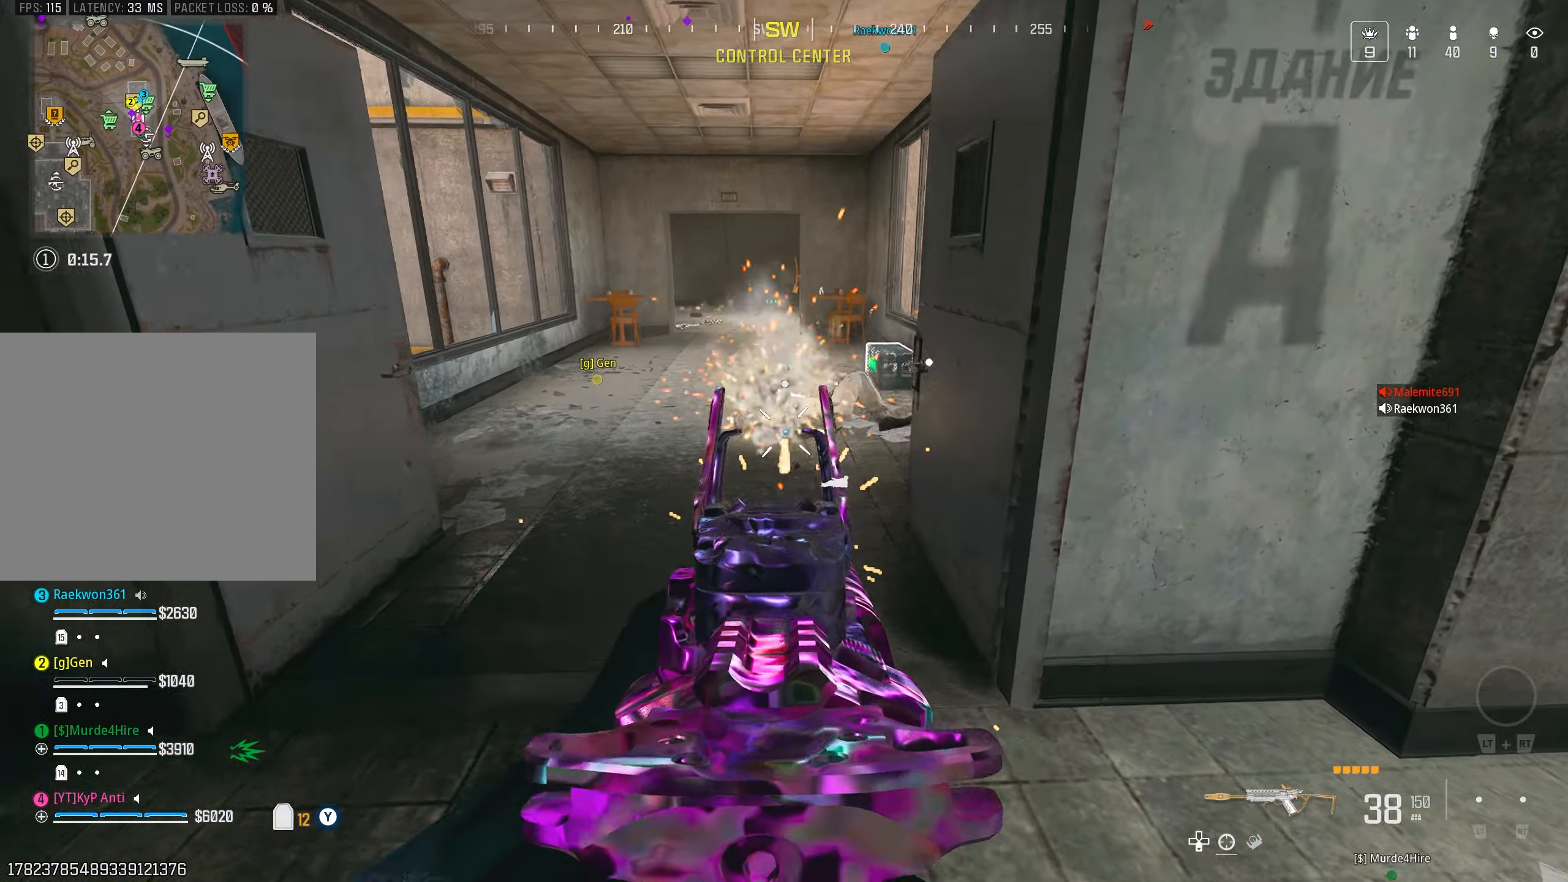
{"dt_ms": 500, "buttons": [], "left_stick": "up-left", "right_stick": "down-left", "events": [[50, "right_stick", "left"], [100, "right_stick", "up-left"], [183, "L1", "up"], [217, "R1", "up"], [217, "TRIANGLE", "down"], [233, "right_stick", "left"], [283, "TRIANGLE", "up"], [283, "left_stick", "down-left"], [333, "left_stick", "left"], [350, "TRIANGLE", "down"], [417, "TRIANGLE", "up"], [450, "left_stick", "up-left"], [500, "right_stick", "down-left"]]}
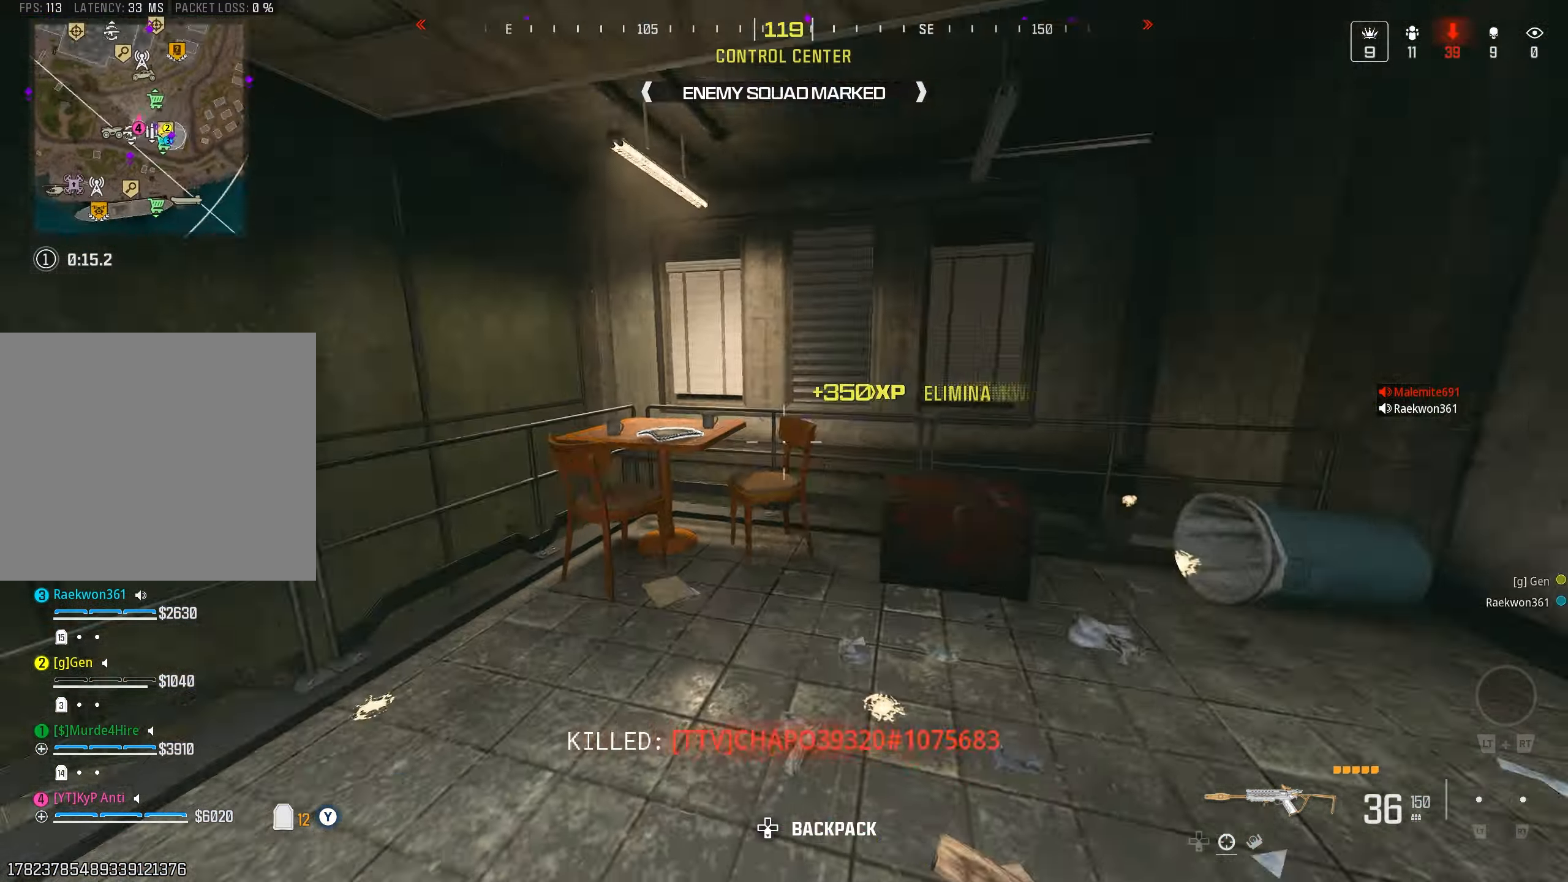
{"dt_ms": 500, "buttons": [], "left_stick": "up-left", "right_stick": "down-right", "events": [[133, "CROSS", "down"], [133, "right_stick", "down"], [183, "CROSS", "up"], [267, "CROSS", "down"], [283, "right_stick", "down-right"], [333, "CROSS", "up"]]}
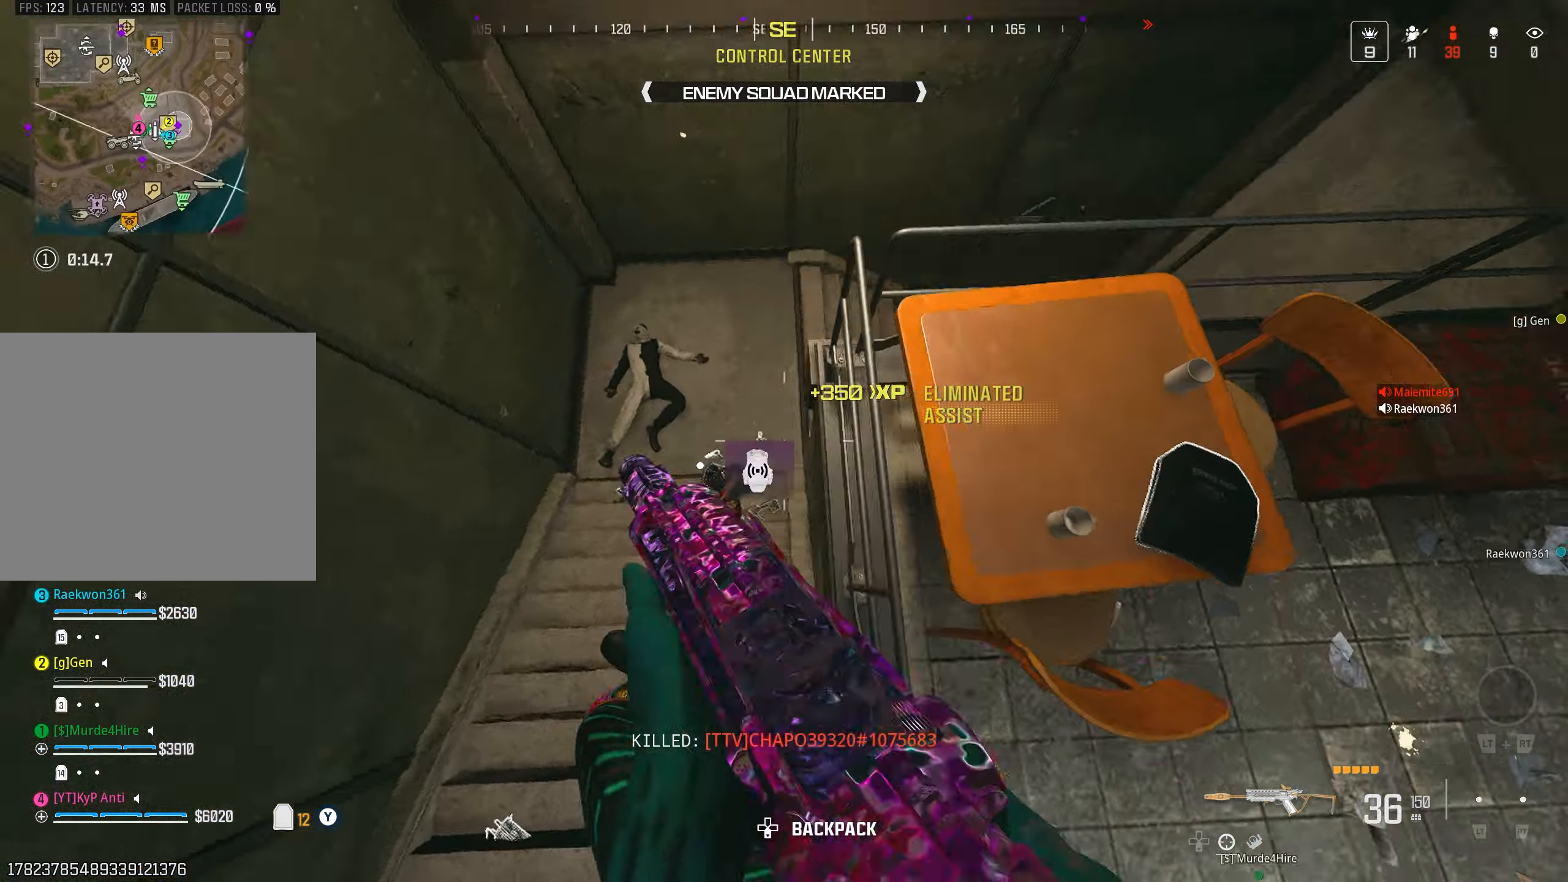
{"dt_ms": 500, "buttons": [], "left_stick": "left", "right_stick": "up", "events": [[33, "right_stick", "right"], [50, "TRIANGLE", "down"], [117, "TRIANGLE", "up"], [183, "TRIANGLE", "down"], [183, "left_stick", "left"], [250, "TRIANGLE", "up"], [283, "right_stick", "up"], [433, "TRIANGLE", "down"], [500, "TRIANGLE", "up"]]}
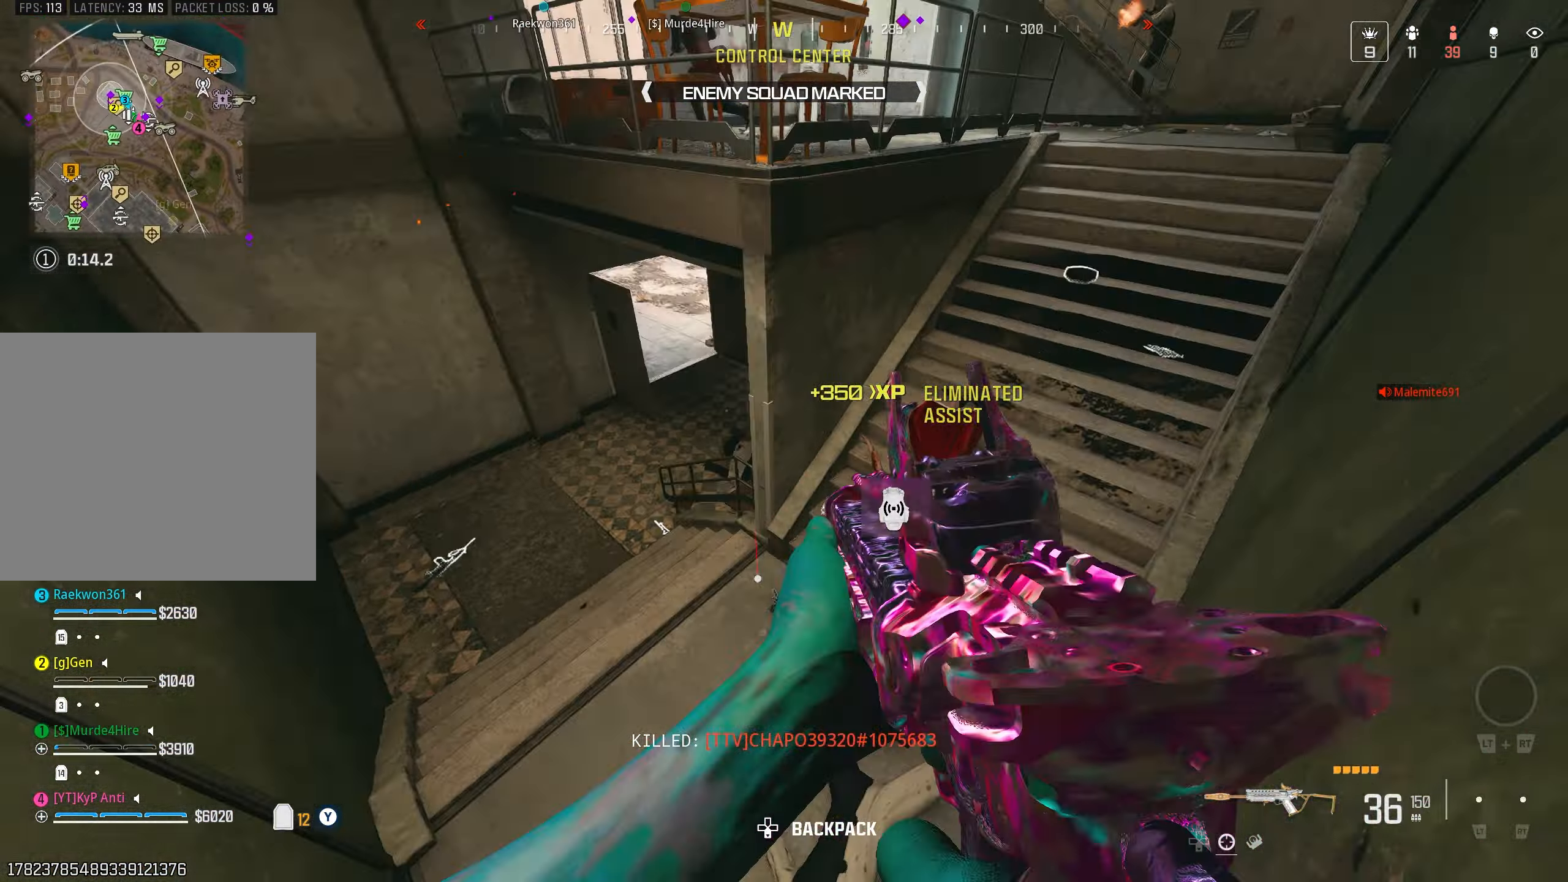
{"dt_ms": 500, "buttons": [], "left_stick": "up", "right_stick": "left", "events": [[67, "TRIANGLE", "down"], [133, "TRIANGLE", "up"], [217, "right_stick", "up-right"], [233, "left_stick", "up"], [333, "left_stick", "right"], [333, "right_stick", "right"], [433, "L2", "down"], [450, "left_stick", "up"], [483, "right_stick", "left"], [500, "L2", "up"]]}
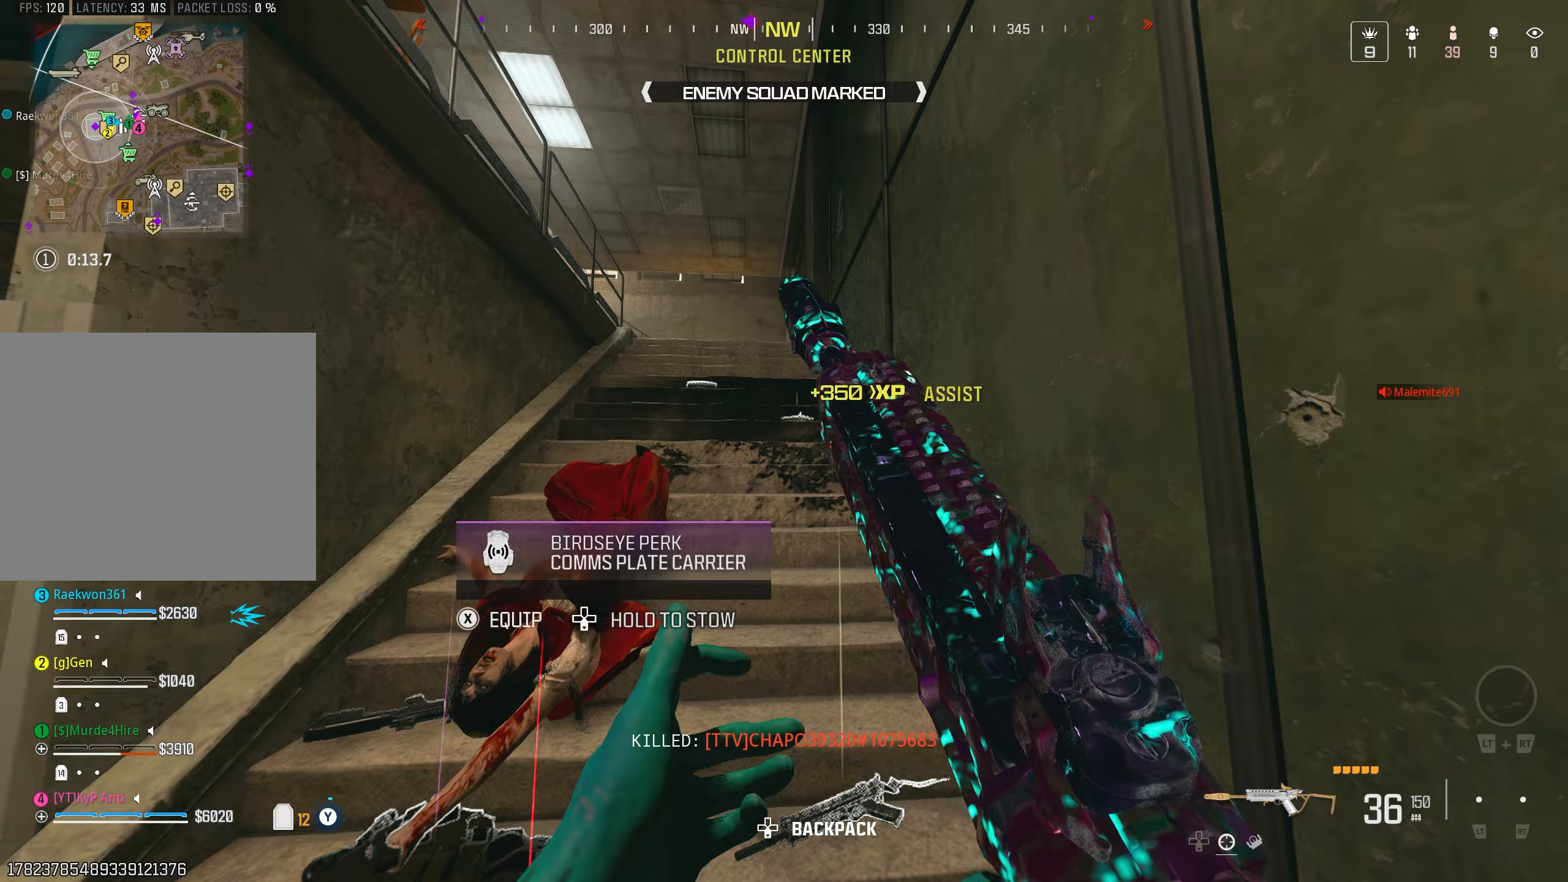
{"dt_ms": 500, "buttons": ["L1"], "left_stick": "up", "right_stick": "down-right", "events": [[117, "right_stick", "center"], [150, "CROSS", "down"], [233, "CROSS", "up"], [467, "L1", "down"], [467, "right_stick", "down-right"]]}
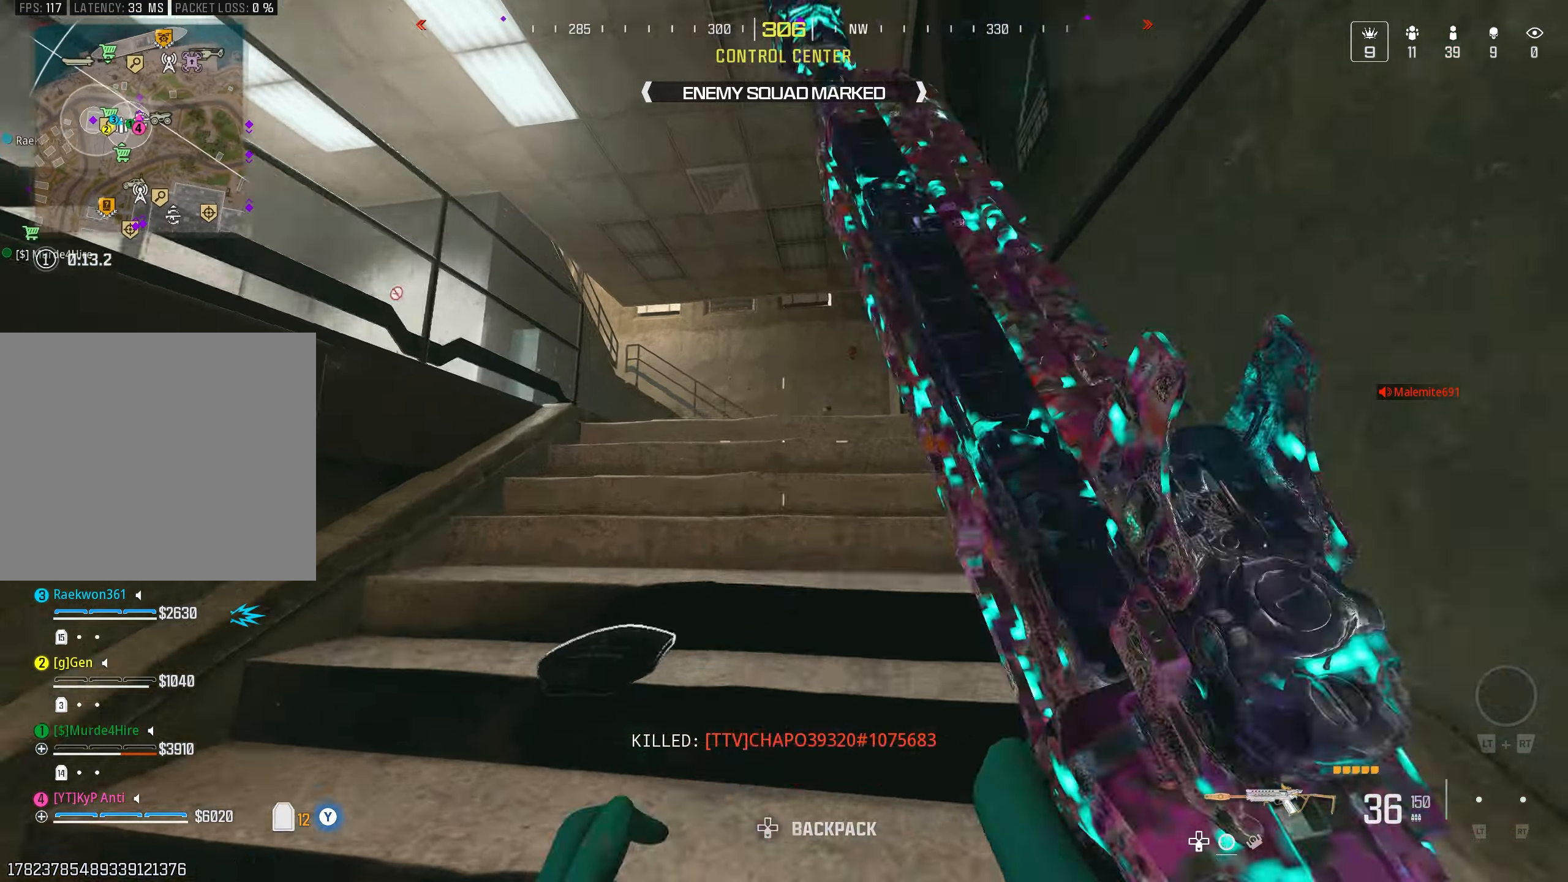
{"dt_ms": 500, "buttons": ["L1", "R1"], "left_stick": "down-right", "right_stick": "left", "events": [[17, "left_stick", "up-left"], [33, "L1", "up"], [83, "L1", "down"], [83, "right_stick", "center"], [183, "left_stick", "left"], [200, "right_stick", "down"], [317, "left_stick", "up"], [367, "R1", "down"], [433, "left_stick", "right"], [483, "right_stick", "left"], [500, "left_stick", "down-right"]]}
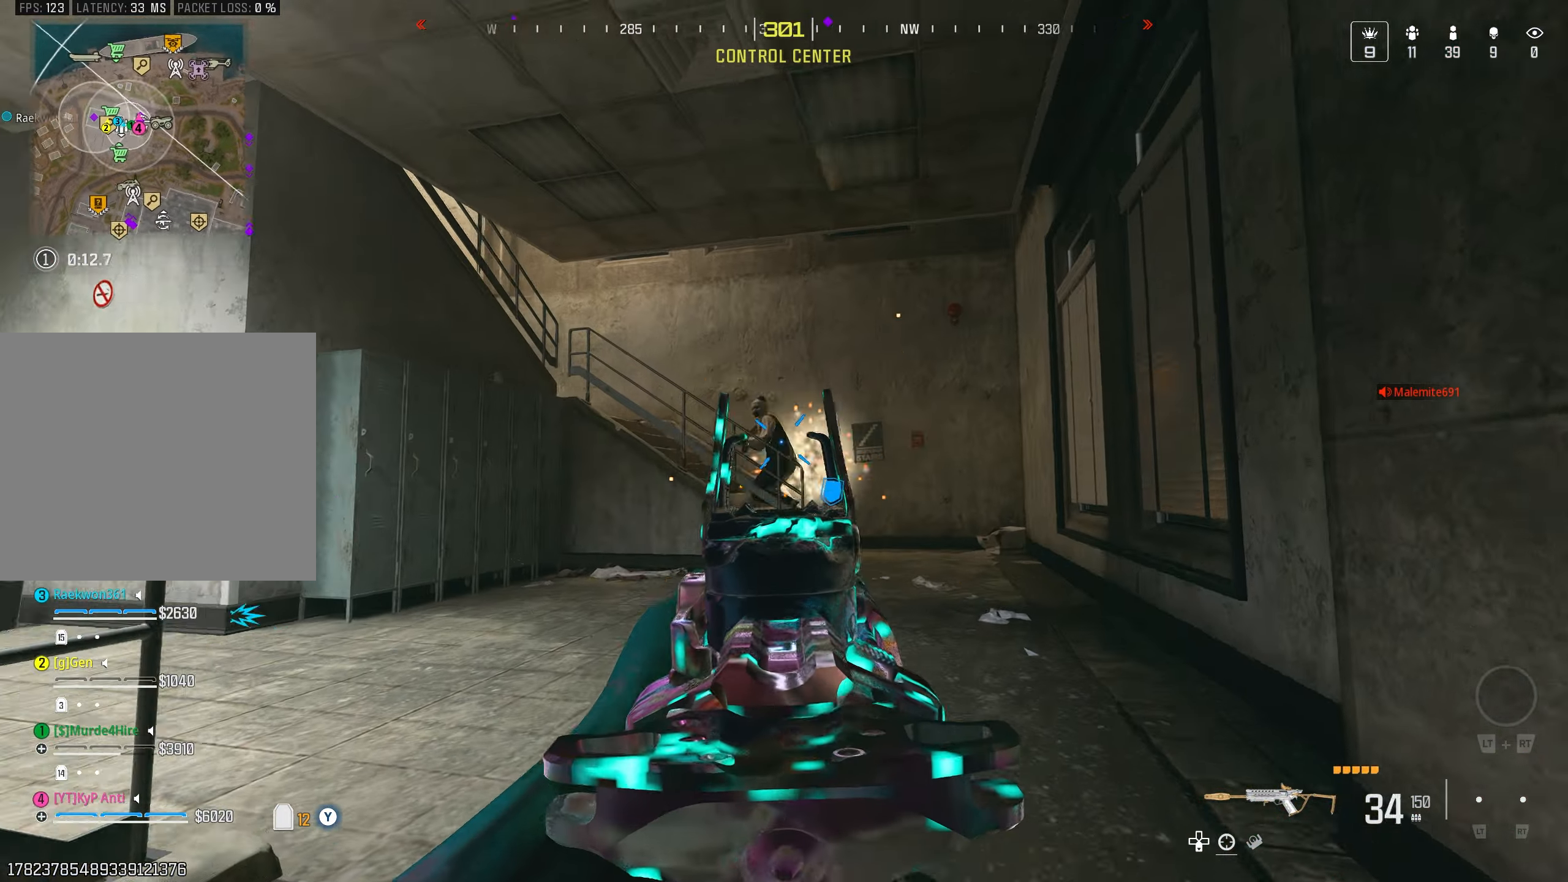
{"dt_ms": 500, "buttons": ["L1", "R1"], "left_stick": "up", "right_stick": "left", "events": [[83, "right_stick", "center"], [100, "left_stick", "right"], [150, "right_stick", "left"], [267, "left_stick", "up"]]}